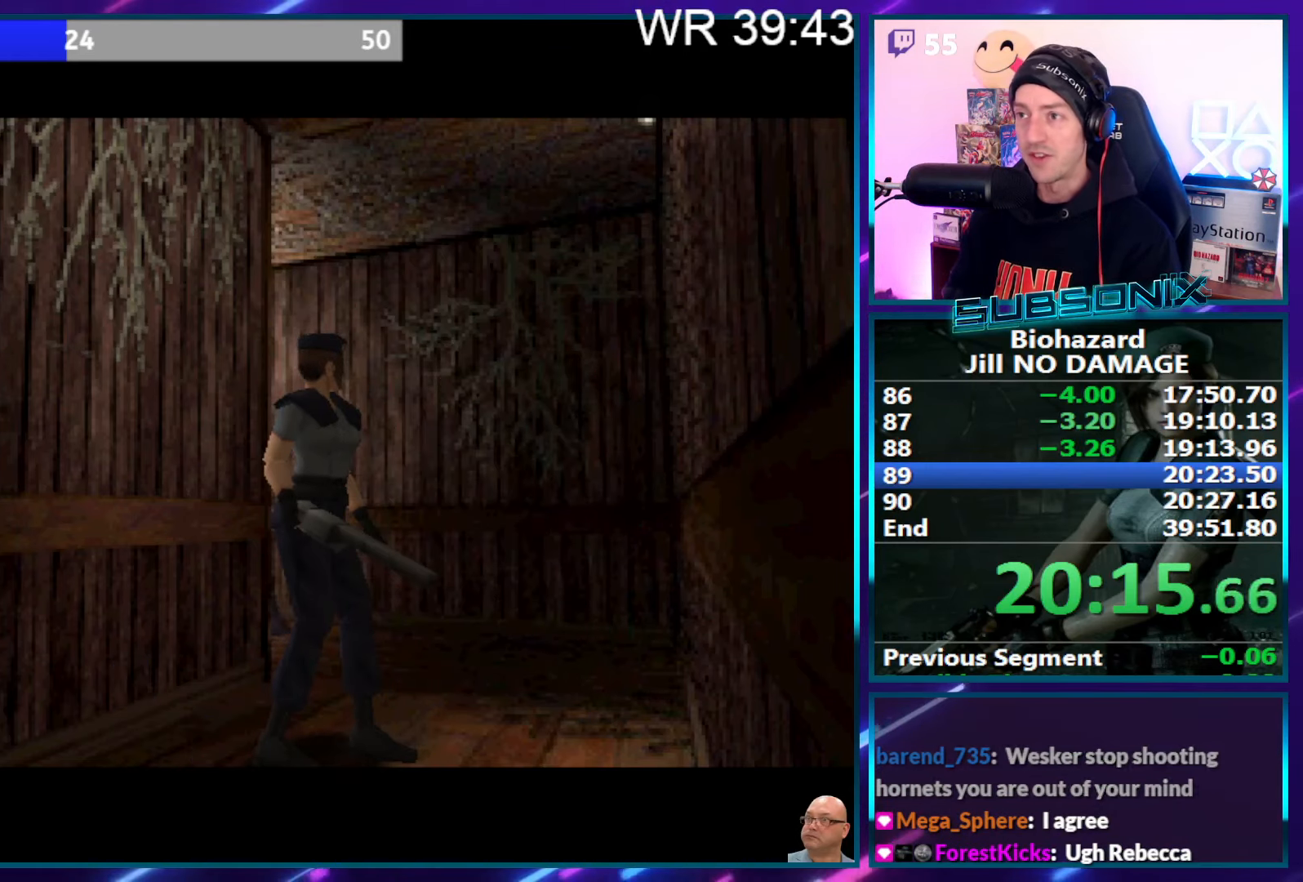
Gameplay with a controller (PlayStation layout); each line is a JSON object with the inputs held at the frame after it. "events" lists button and stick changes between this image and that frame as [ms after this image, input, new state], when the widget could be followed in between. Not read: L3 R3 left_stick.
{"buttons": ["SQUARE", "DPAD_RIGHT"], "right_stick": "center", "events": [[200, "DPAD_RIGHT", "down"], [200, "SQUARE", "down"]]}
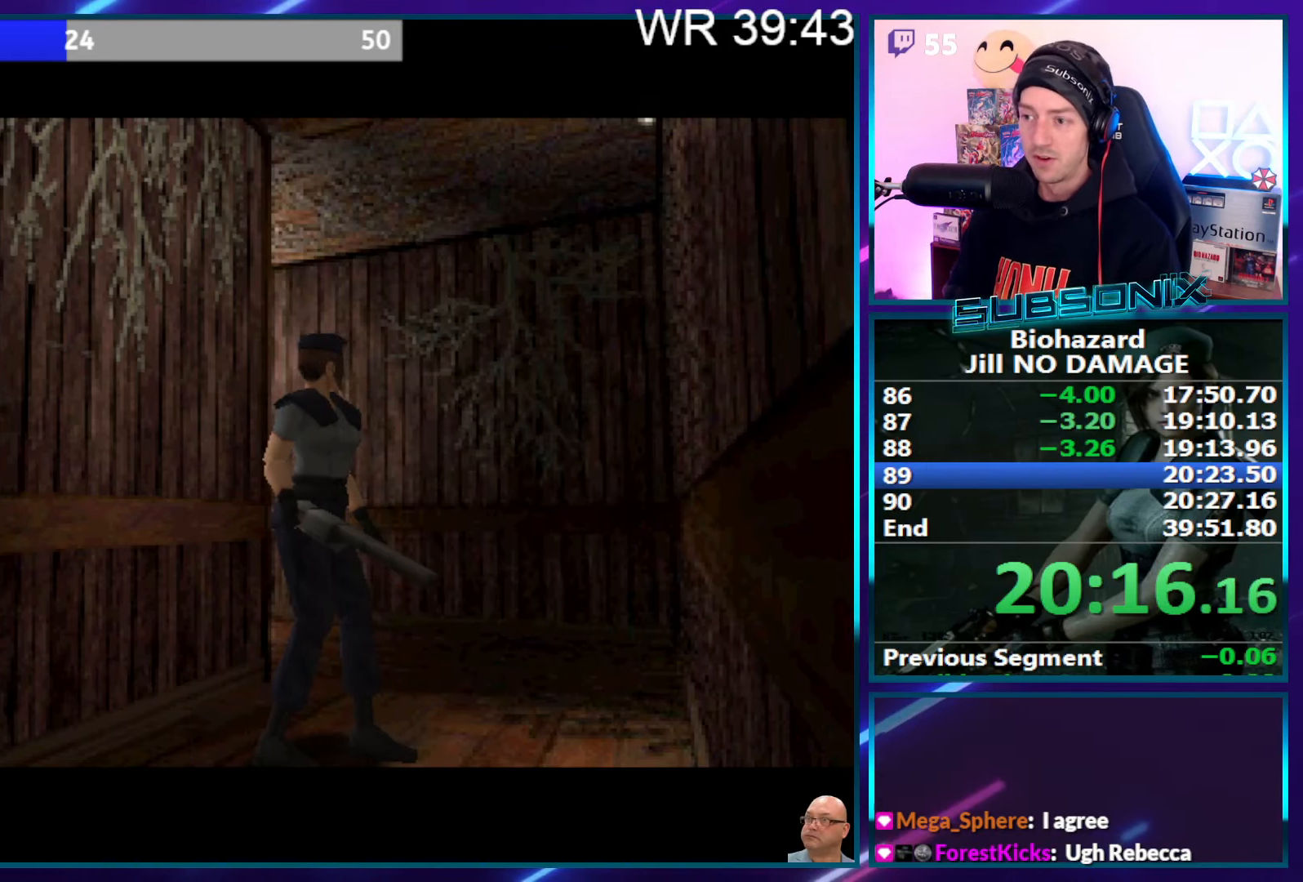
{"buttons": ["SQUARE", "DPAD_RIGHT"], "right_stick": "center", "events": []}
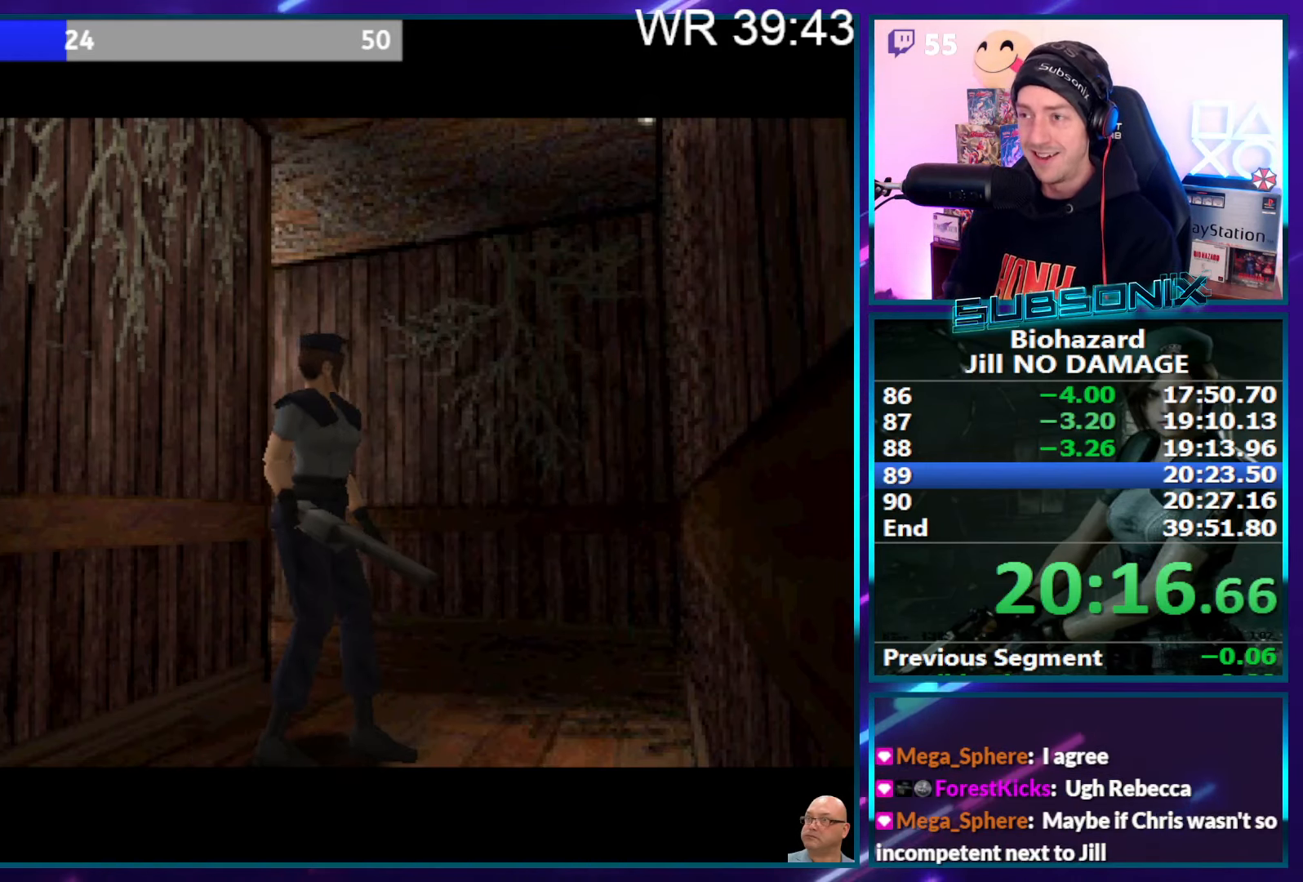
{"buttons": ["SQUARE", "DPAD_RIGHT"], "right_stick": "center", "events": []}
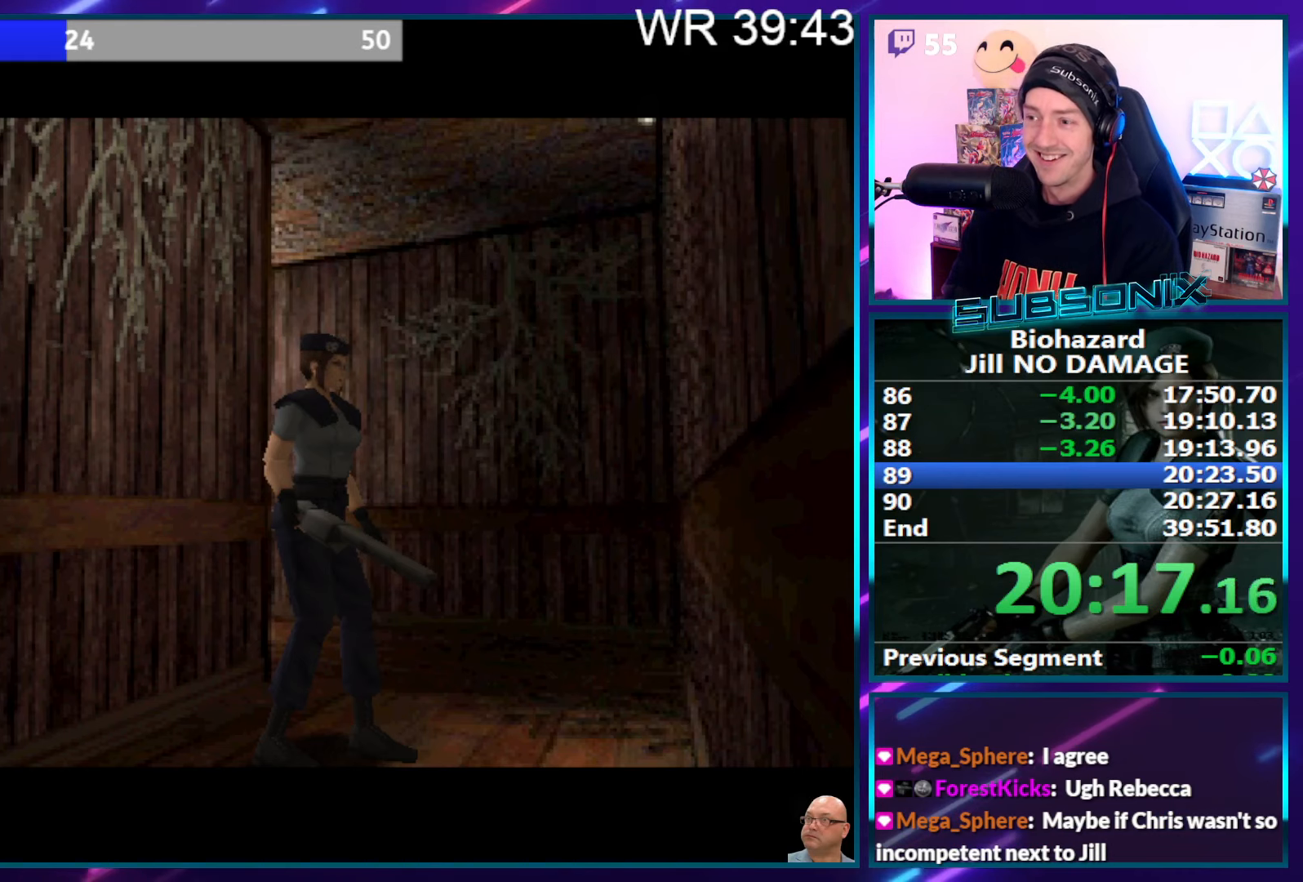
{"buttons": ["SQUARE", "DPAD_RIGHT"], "right_stick": "center", "events": []}
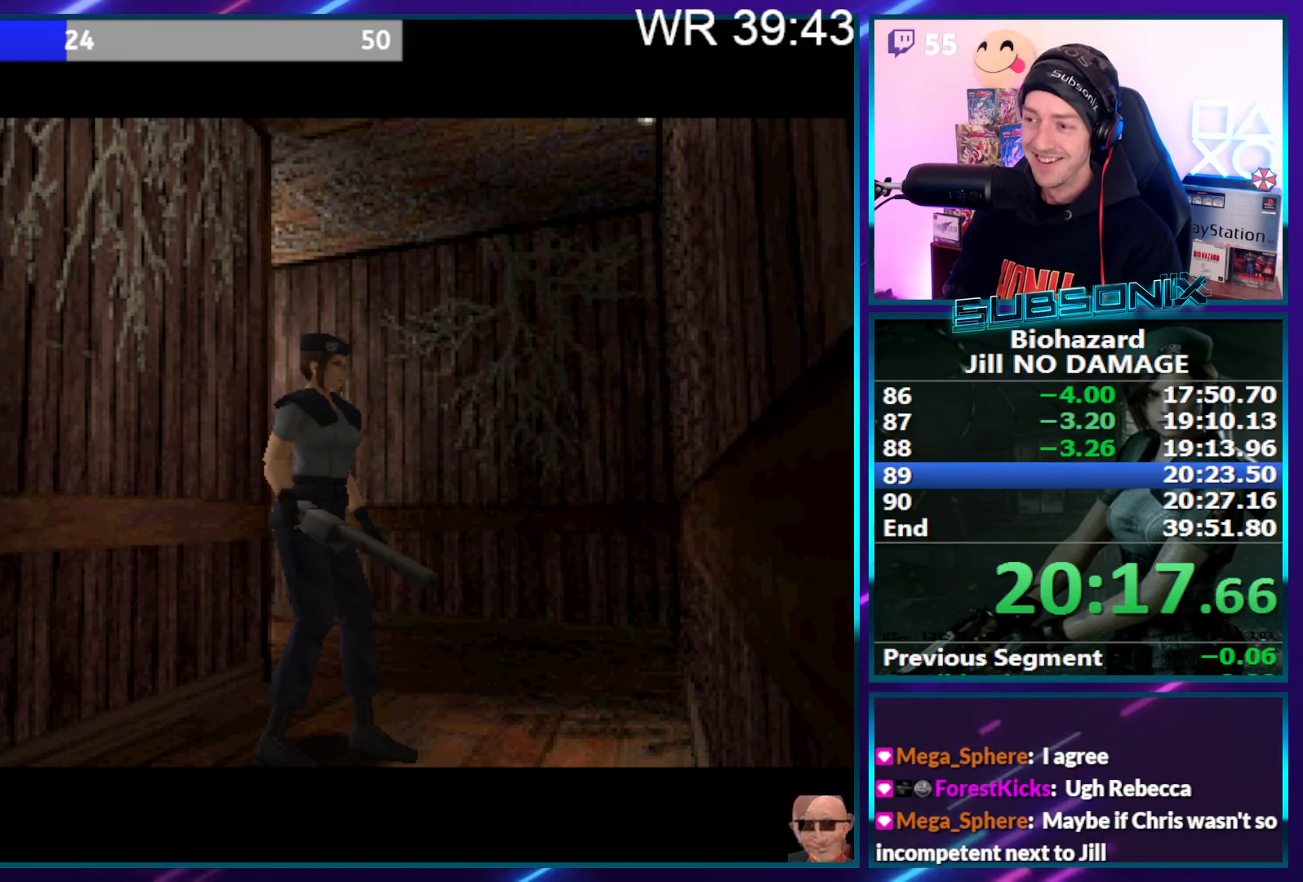
{"buttons": ["SQUARE", "DPAD_UP"], "right_stick": "center", "events": [[300, "DPAD_UP", "down"], [350, "DPAD_RIGHT", "up"]]}
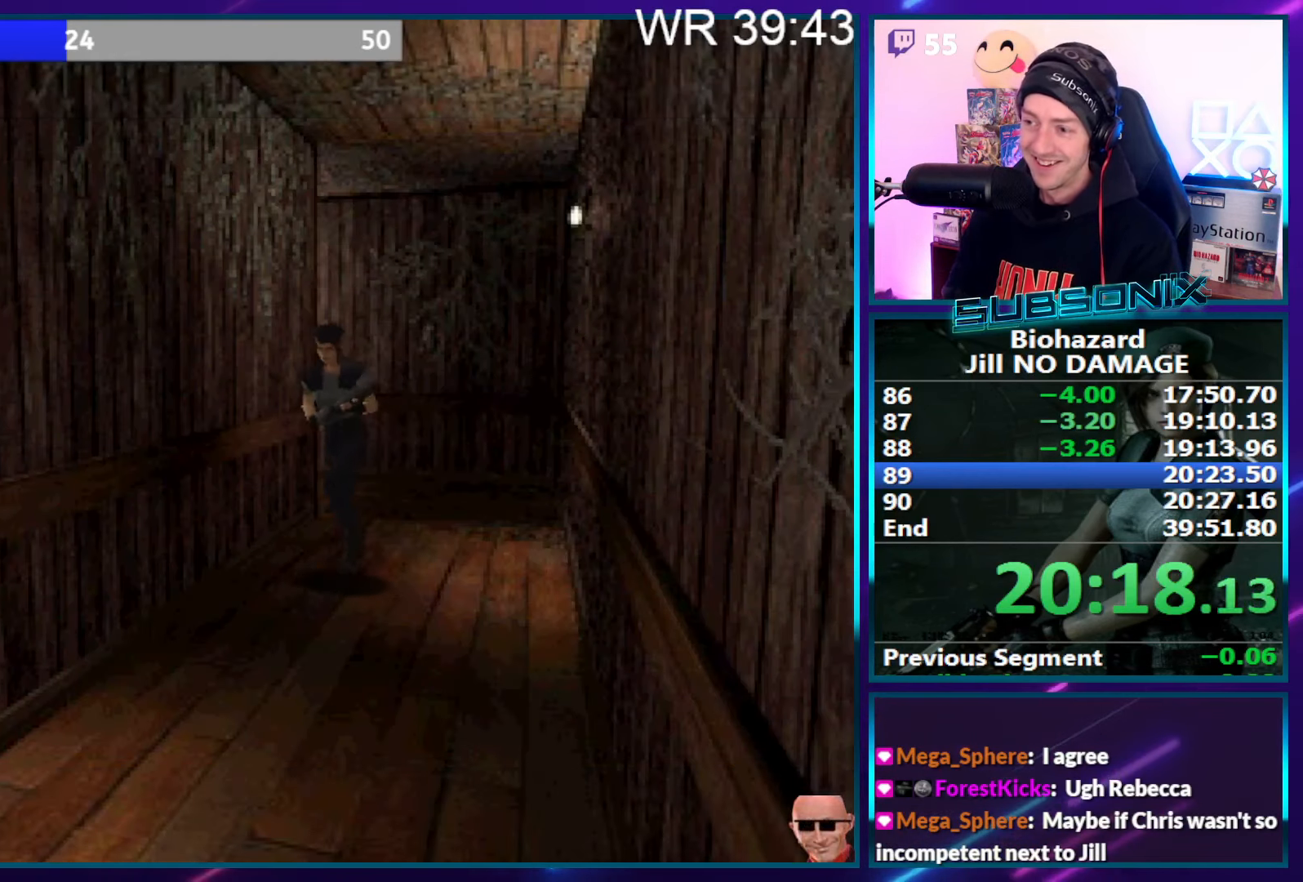
{"buttons": ["SQUARE", "DPAD_UP"], "right_stick": "center", "events": [[200, "DPAD_LEFT", "down"], [233, "DPAD_LEFT", "up"]]}
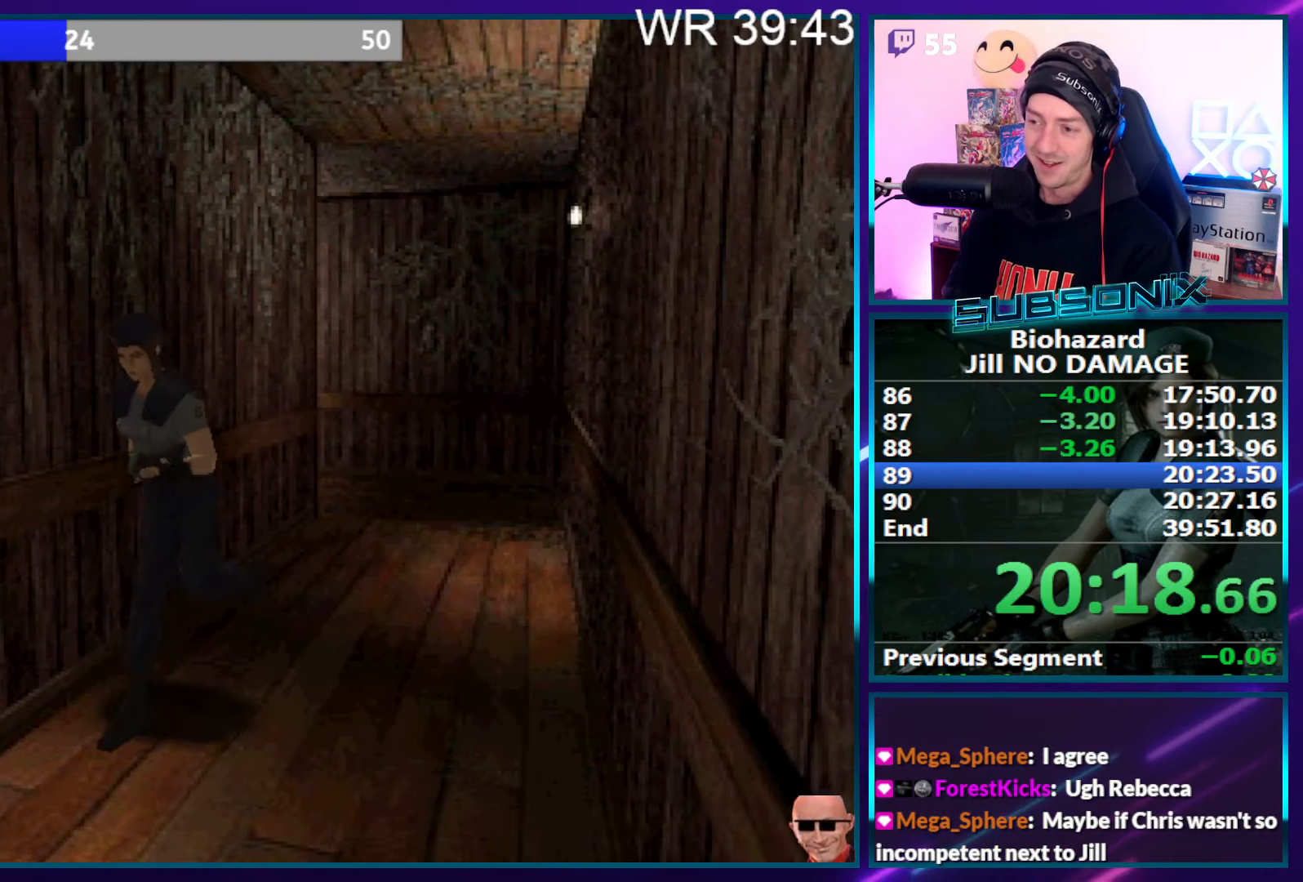
{"buttons": ["SQUARE", "DPAD_UP"], "right_stick": "center", "events": []}
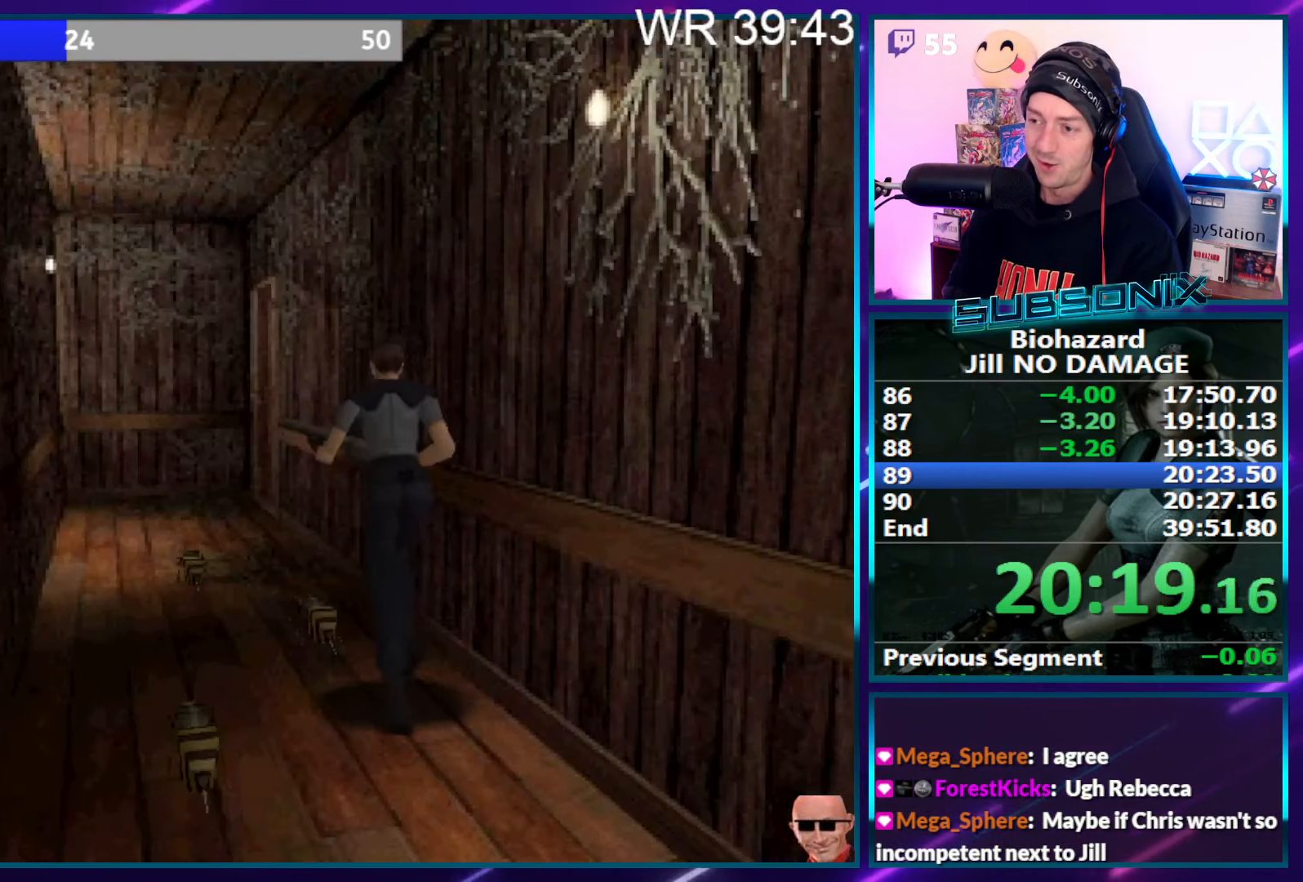
{"buttons": ["SQUARE", "DPAD_UP"], "right_stick": "center", "events": []}
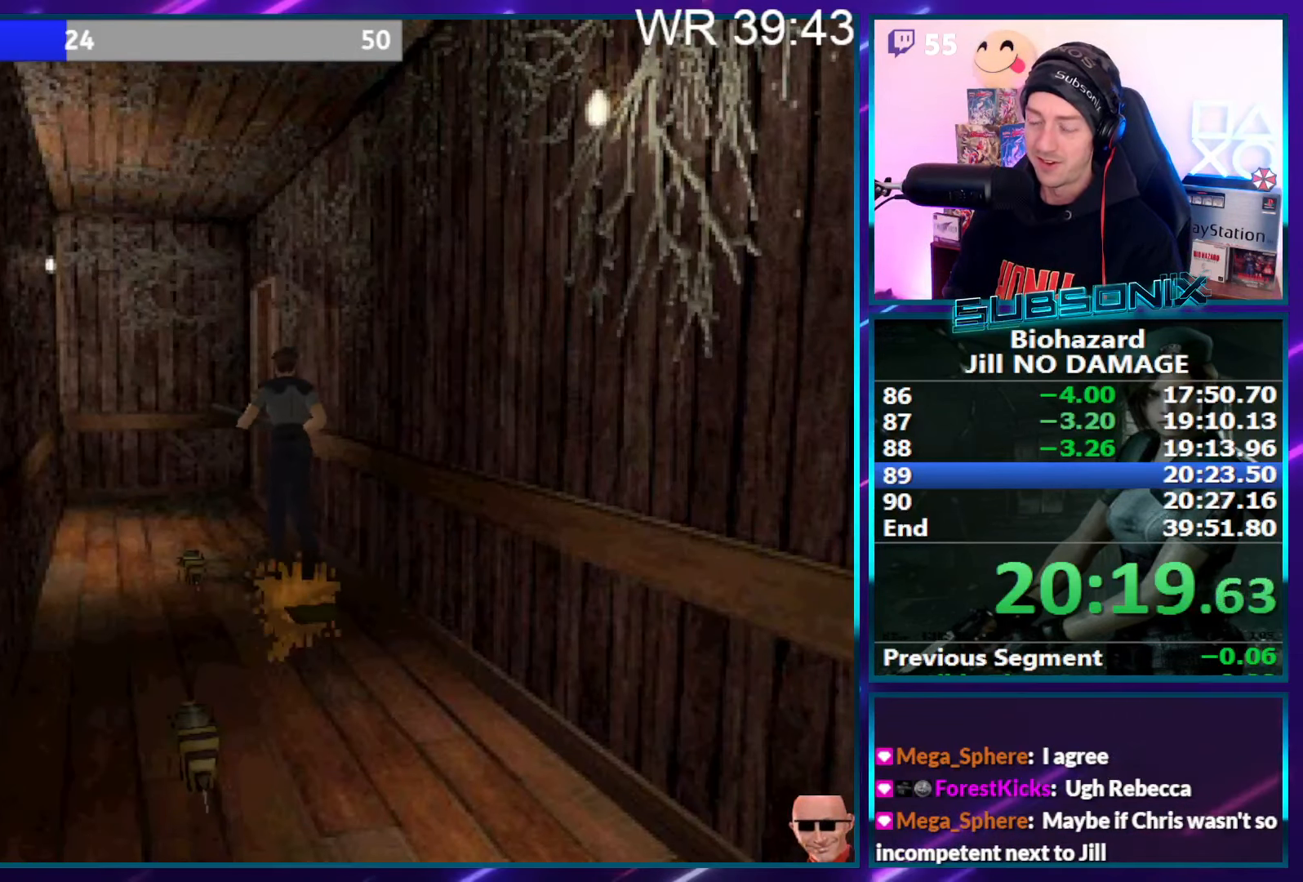
{"buttons": ["SQUARE", "DPAD_UP", "DPAD_RIGHT"], "right_stick": "center", "events": [[450, "DPAD_RIGHT", "down"]]}
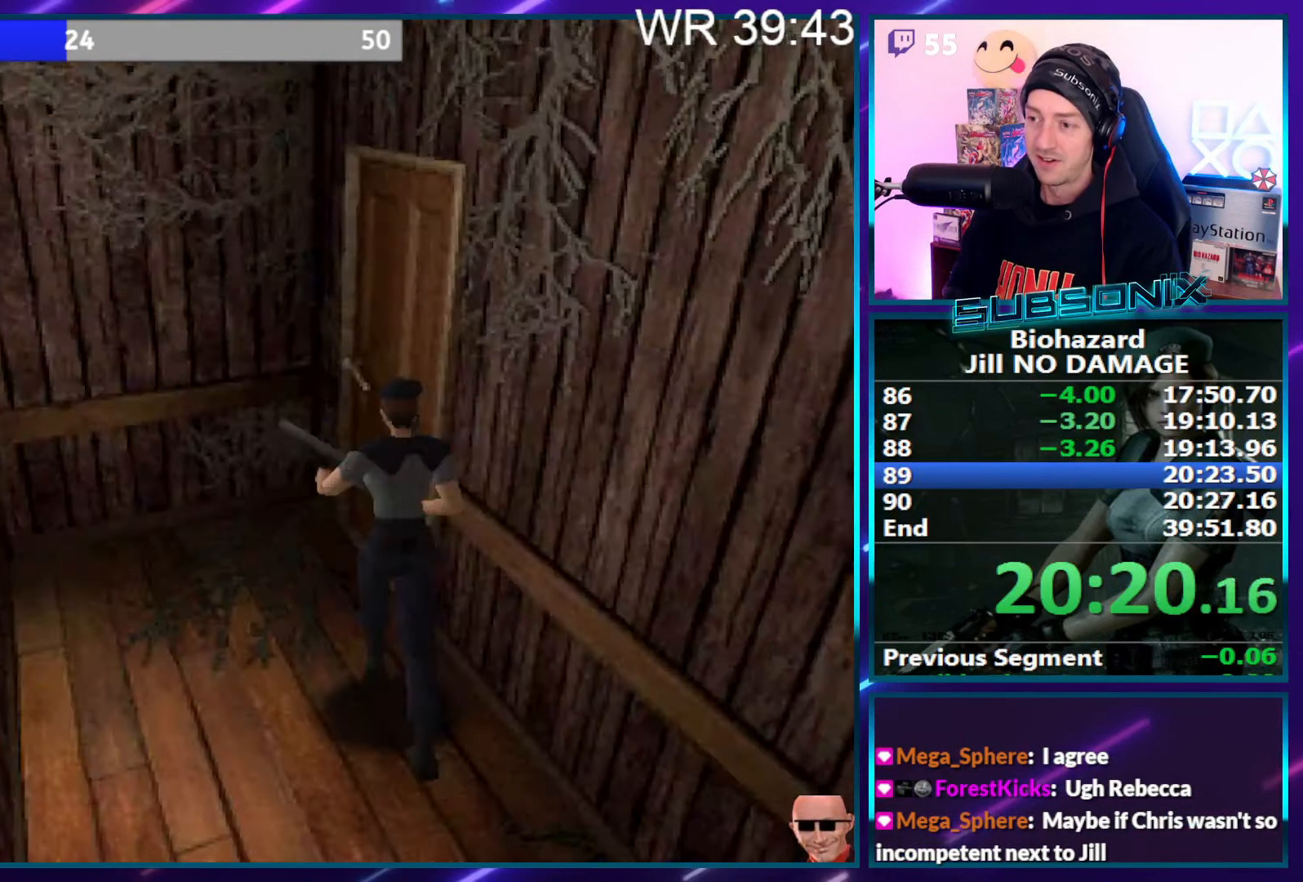
{"buttons": ["SQUARE", "DPAD_UP"], "right_stick": "center", "events": [[17, "CROSS", "down"], [133, "CROSS", "up"], [217, "CROSS", "down"], [300, "CROSS", "up"], [333, "DPAD_RIGHT", "up"], [367, "CROSS", "down"], [483, "CROSS", "up"]]}
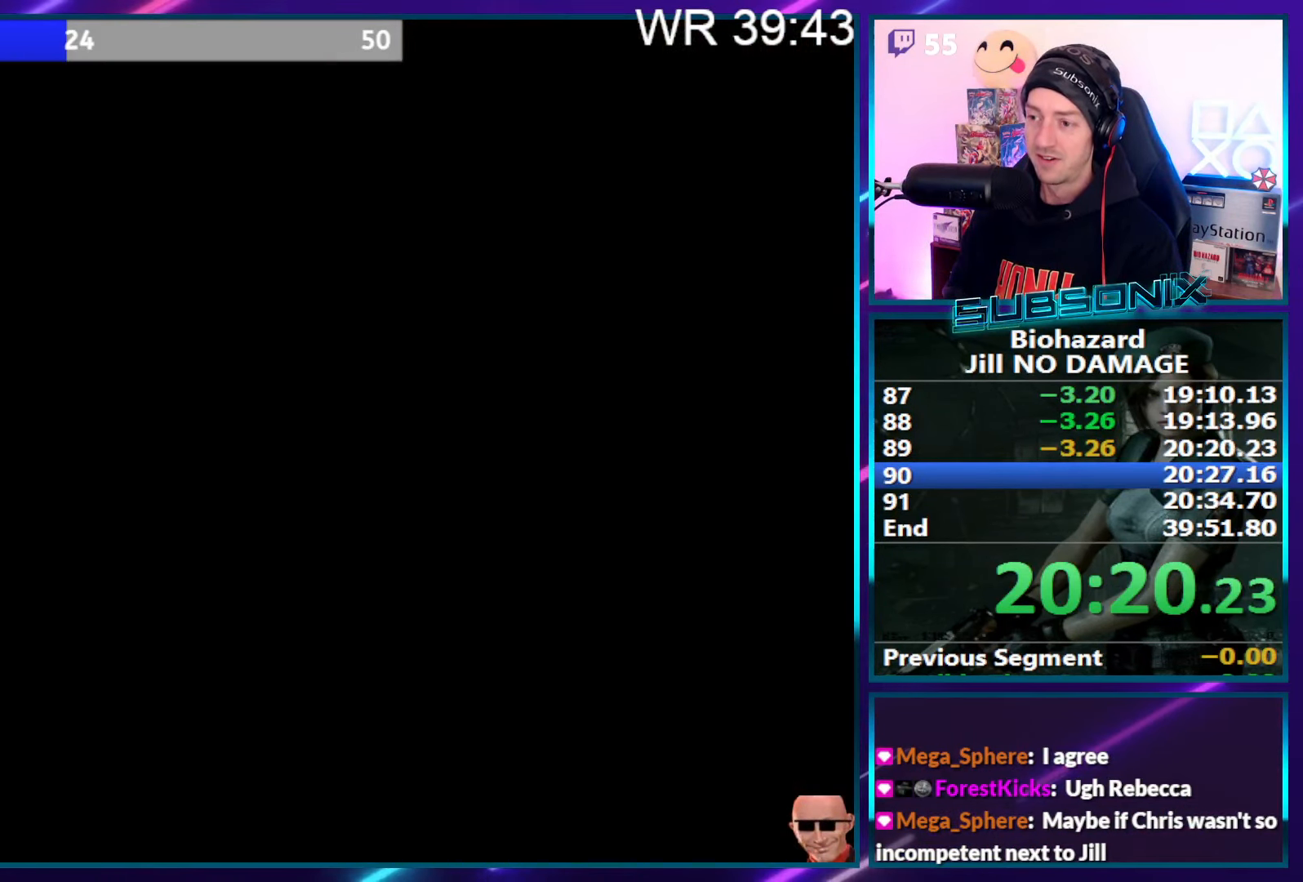
{"buttons": ["SQUARE", "DPAD_UP", "DPAD_LEFT"], "right_stick": "center", "events": [[67, "CROSS", "down"], [100, "CROSS", "up"], [183, "right_stick", "left"], [400, "right_stick", "center"], [483, "DPAD_LEFT", "down"]]}
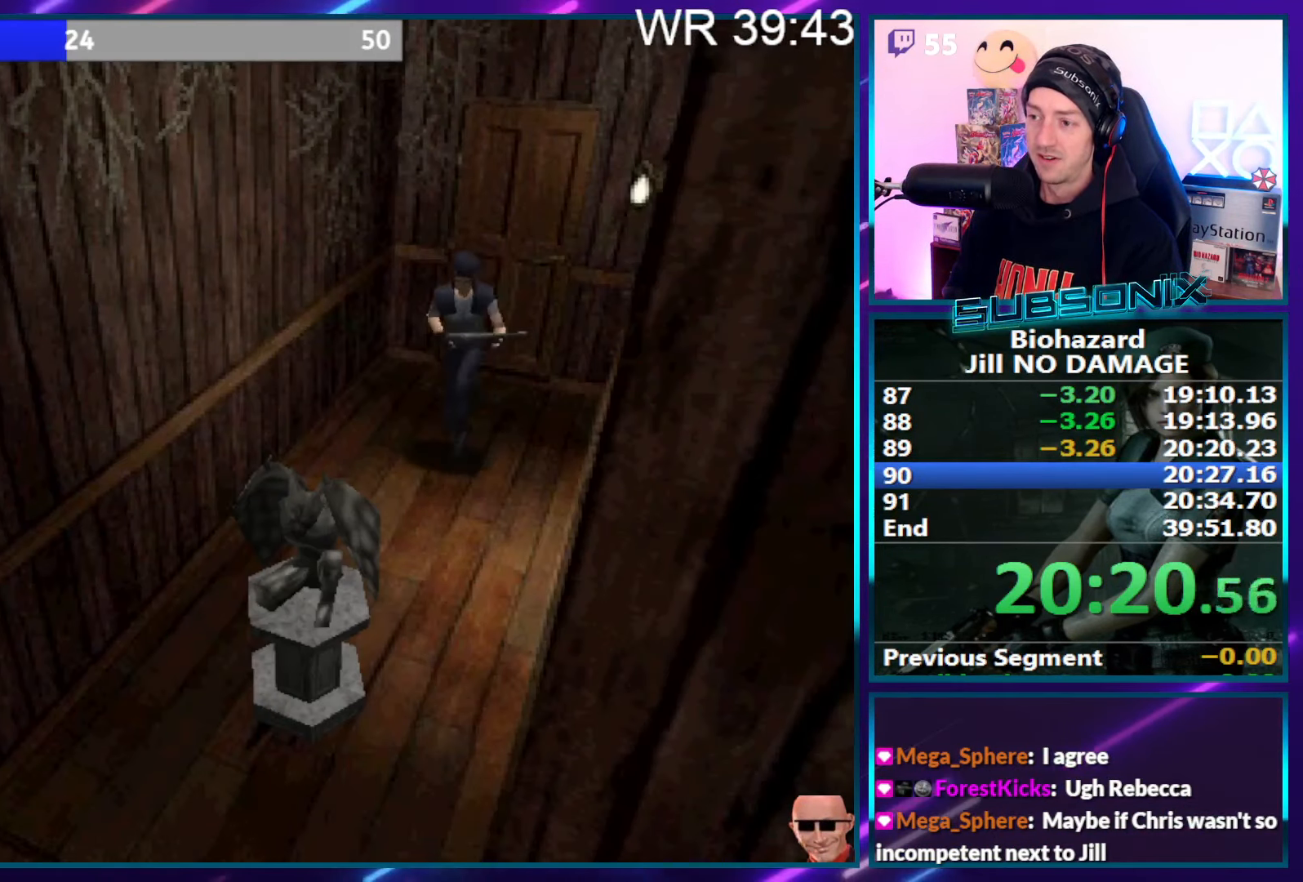
{"buttons": ["SQUARE", "DPAD_UP"], "right_stick": "center", "events": [[117, "DPAD_LEFT", "up"], [350, "DPAD_RIGHT", "down"], [467, "DPAD_RIGHT", "up"]]}
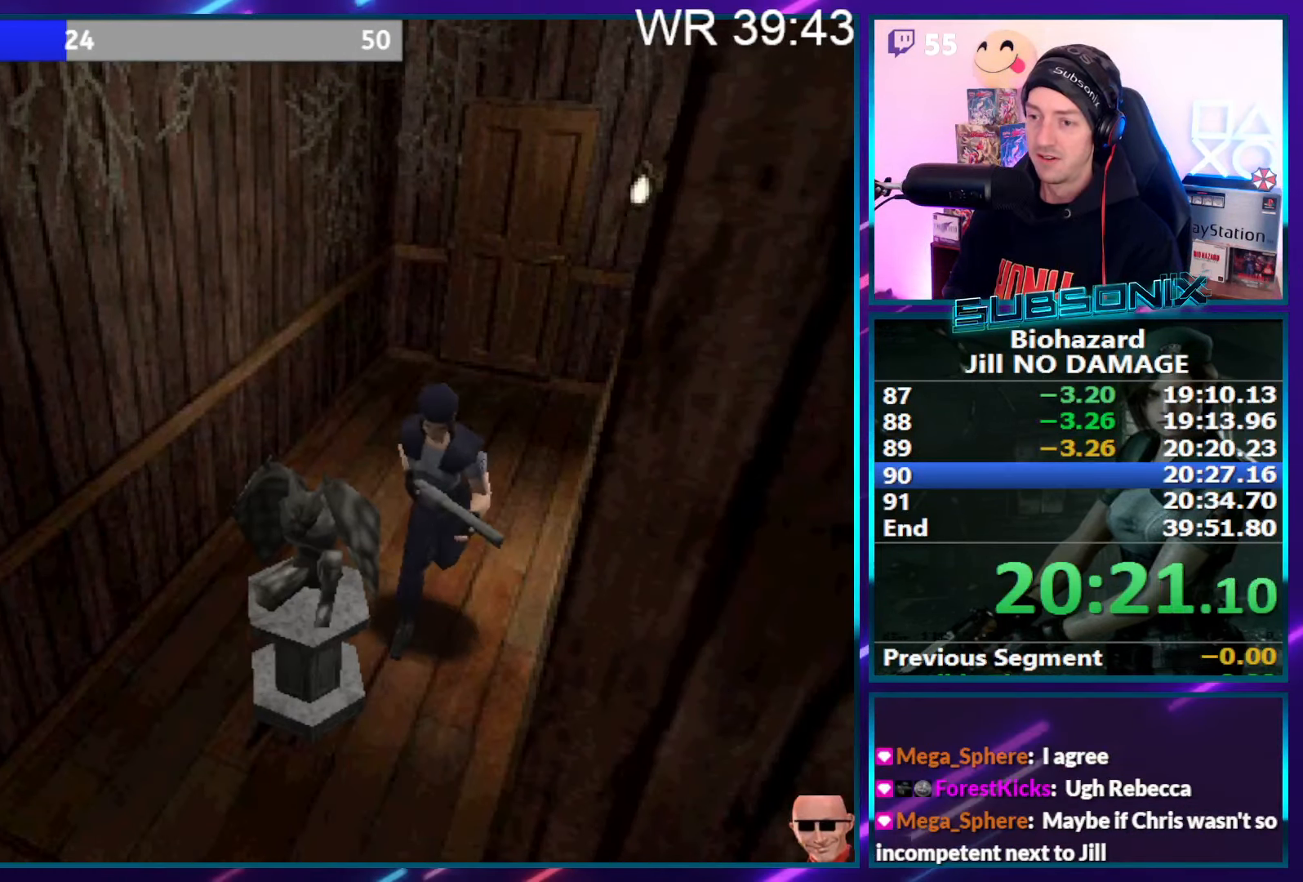
{"buttons": ["SQUARE", "DPAD_UP", "DPAD_LEFT"], "right_stick": "center", "events": [[450, "DPAD_LEFT", "down"]]}
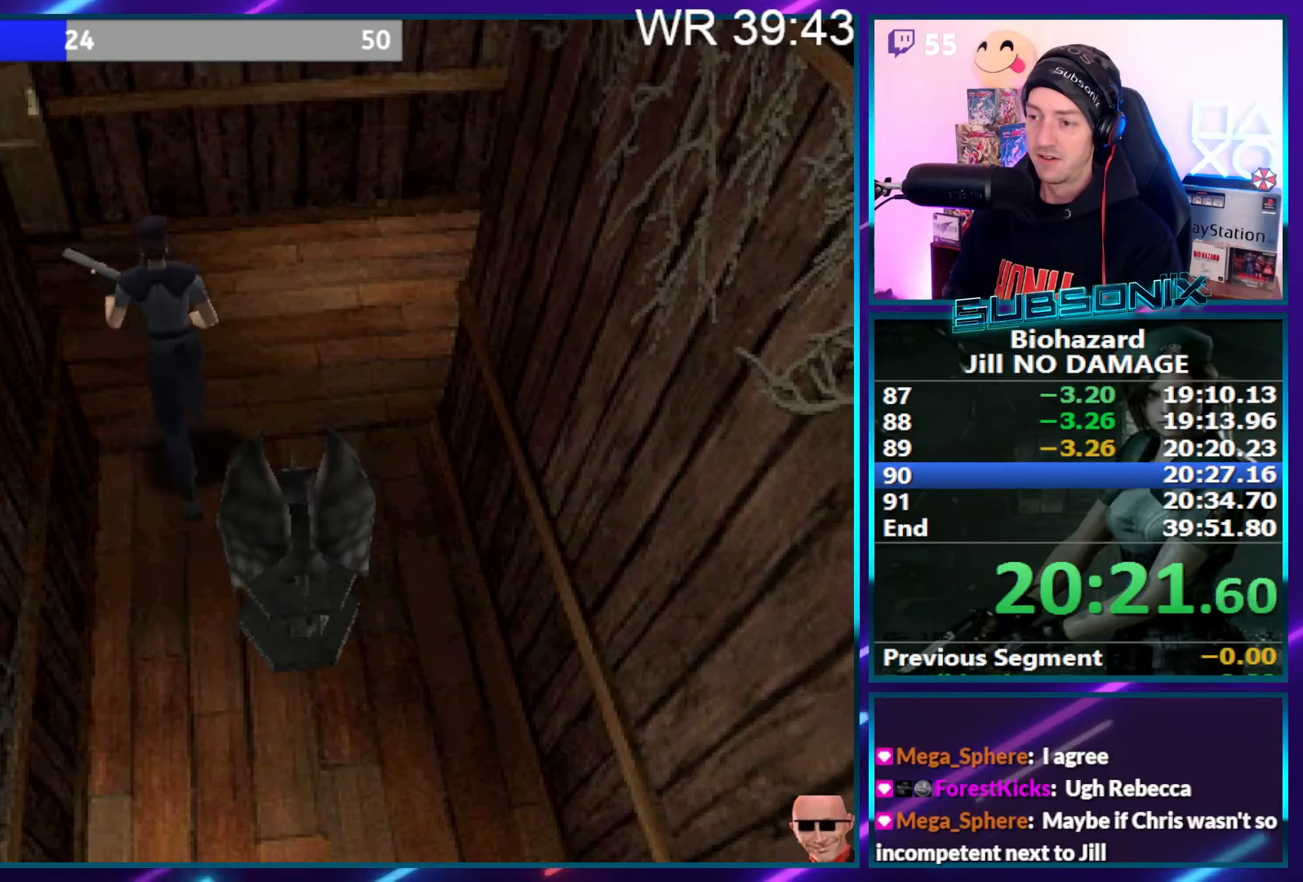
{"buttons": ["SQUARE", "DPAD_UP", "DPAD_LEFT"], "right_stick": "center", "events": []}
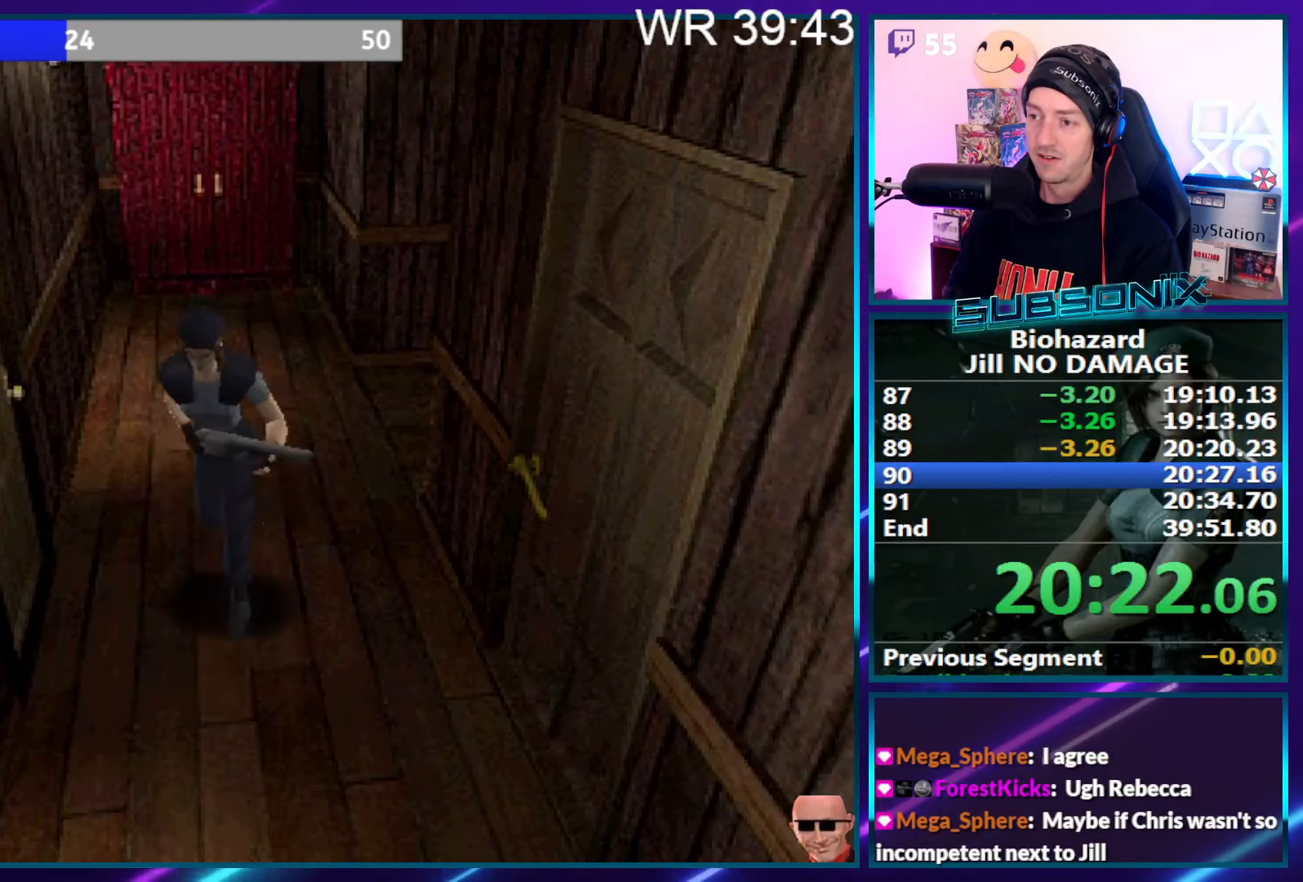
{"buttons": ["SQUARE", "DPAD_UP"], "right_stick": "center", "events": [[200, "DPAD_LEFT", "up"]]}
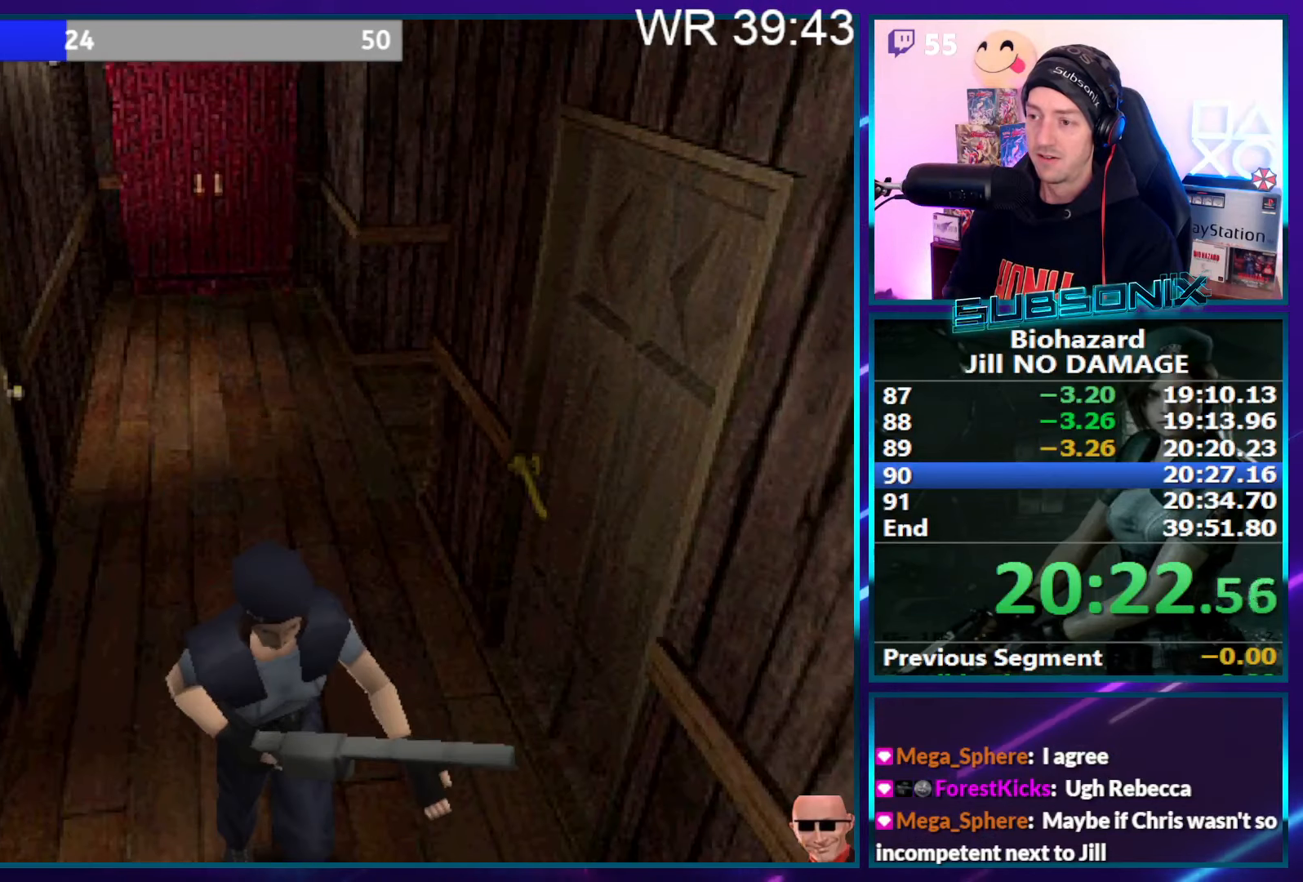
{"buttons": ["SQUARE", "DPAD_UP"], "right_stick": "center", "events": []}
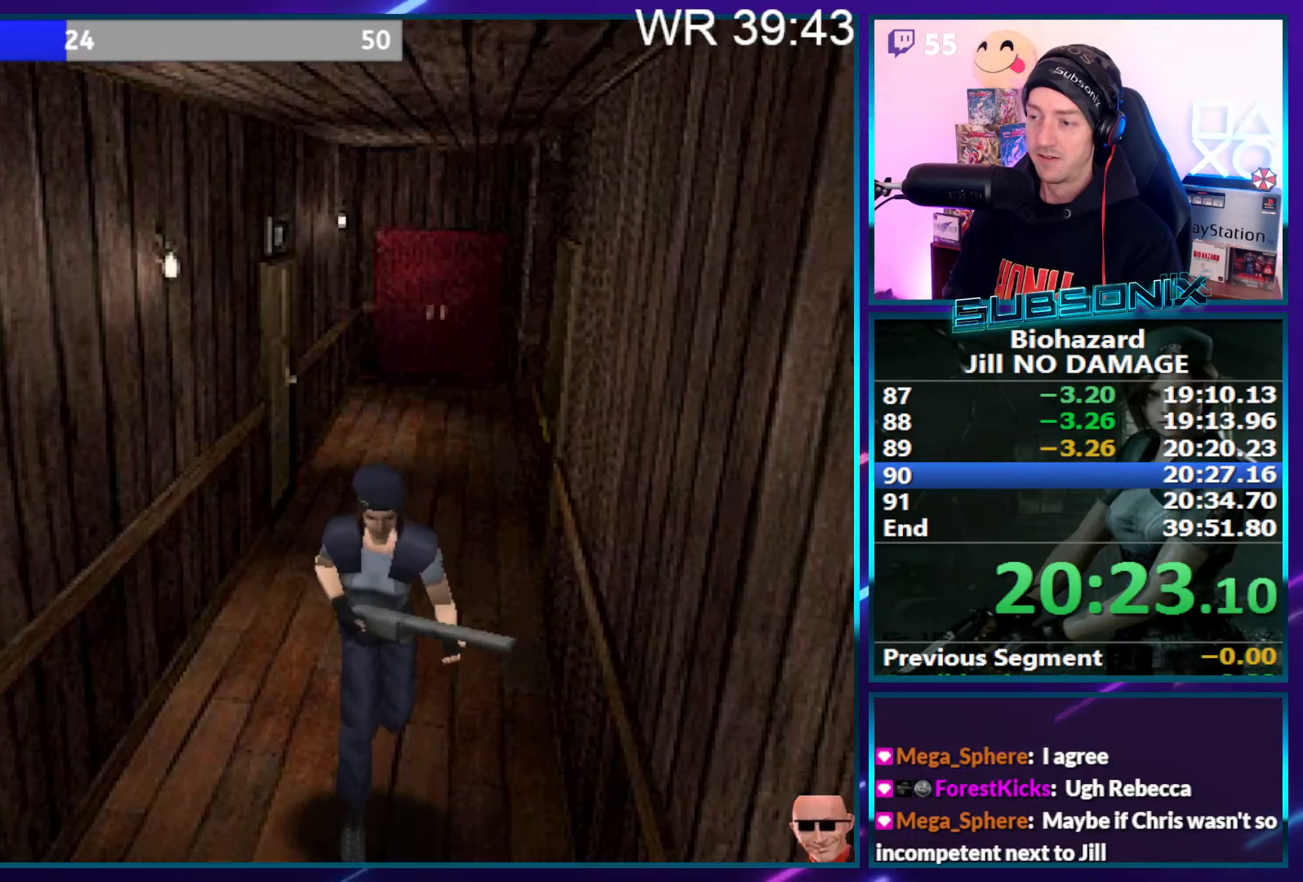
{"buttons": ["SQUARE", "DPAD_UP", "DPAD_LEFT"], "right_stick": "center", "events": [[284, "DPAD_LEFT", "down"]]}
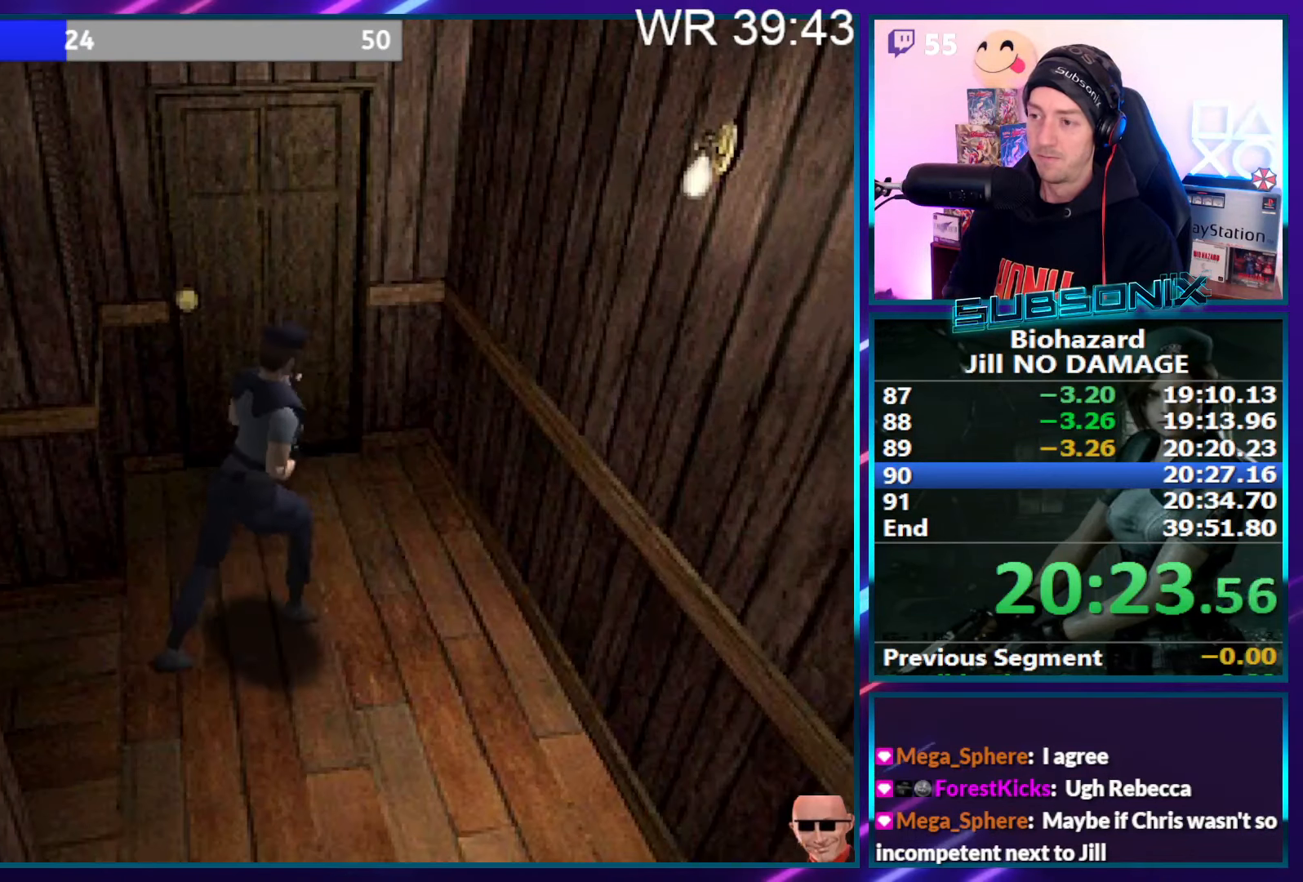
{"buttons": ["CROSS", "SQUARE", "DPAD_UP", "DPAD_LEFT"], "right_stick": "center", "events": [[284, "CROSS", "down"], [417, "CROSS", "up"], [484, "CROSS", "down"]]}
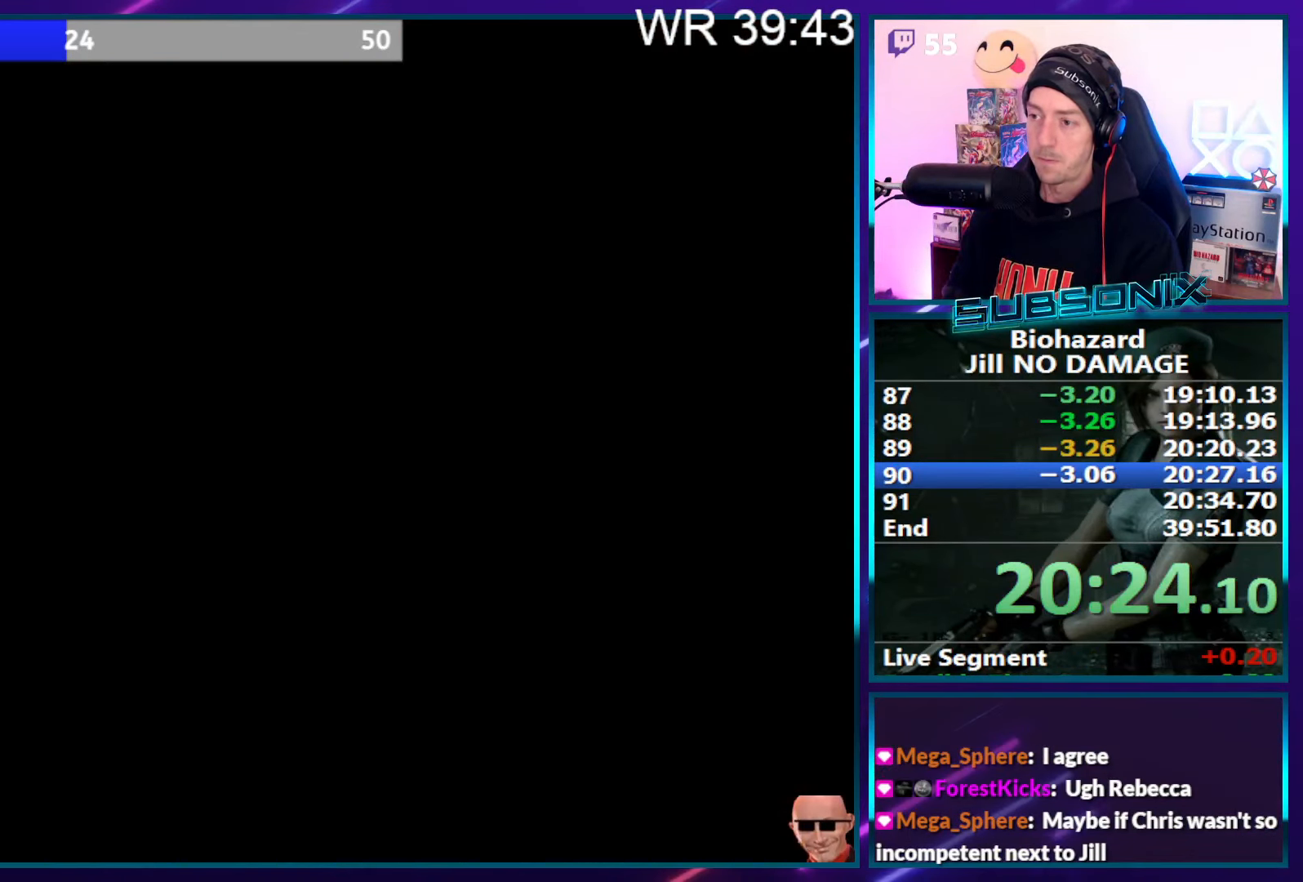
{"buttons": ["SQUARE", "DPAD_UP"], "right_stick": "left", "events": [[50, "DPAD_LEFT", "up"], [84, "CROSS", "up"], [150, "CROSS", "down"], [284, "CROSS", "up"], [300, "CROSS", "down"], [467, "CROSS", "up"], [484, "right_stick", "left"]]}
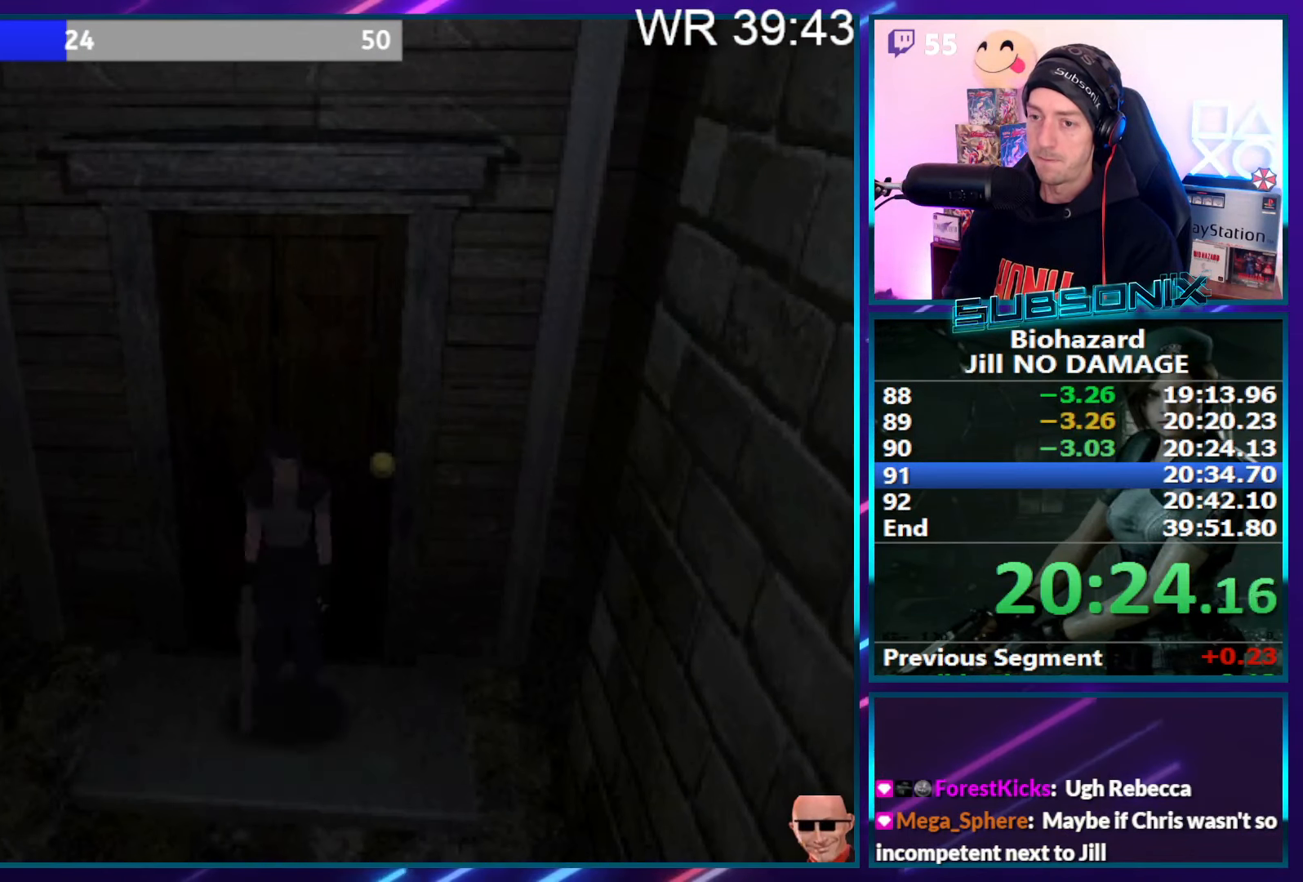
{"buttons": ["SQUARE", "DPAD_UP"], "right_stick": "center", "events": [[134, "right_stick", "center"]]}
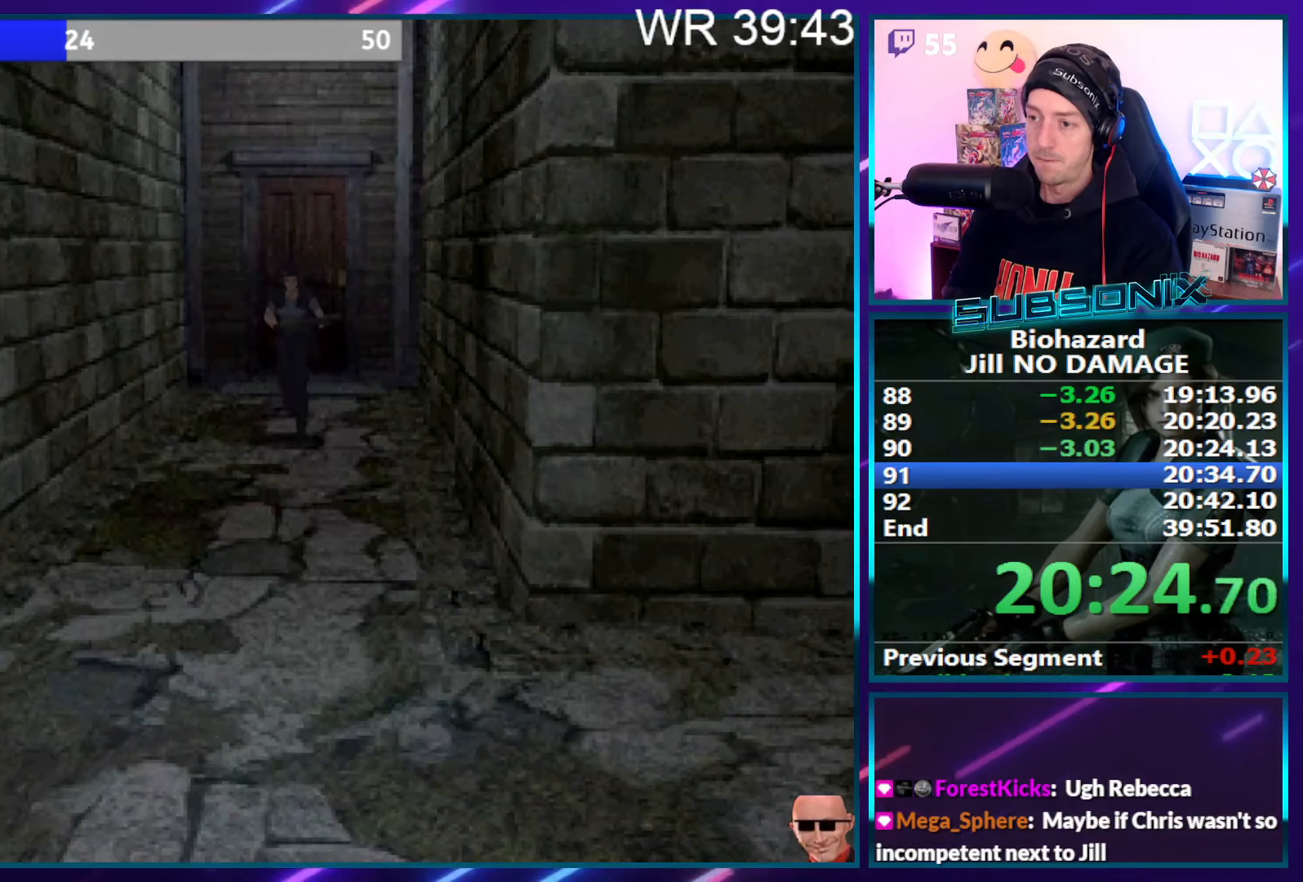
{"buttons": ["SQUARE", "DPAD_UP"], "right_stick": "center", "events": []}
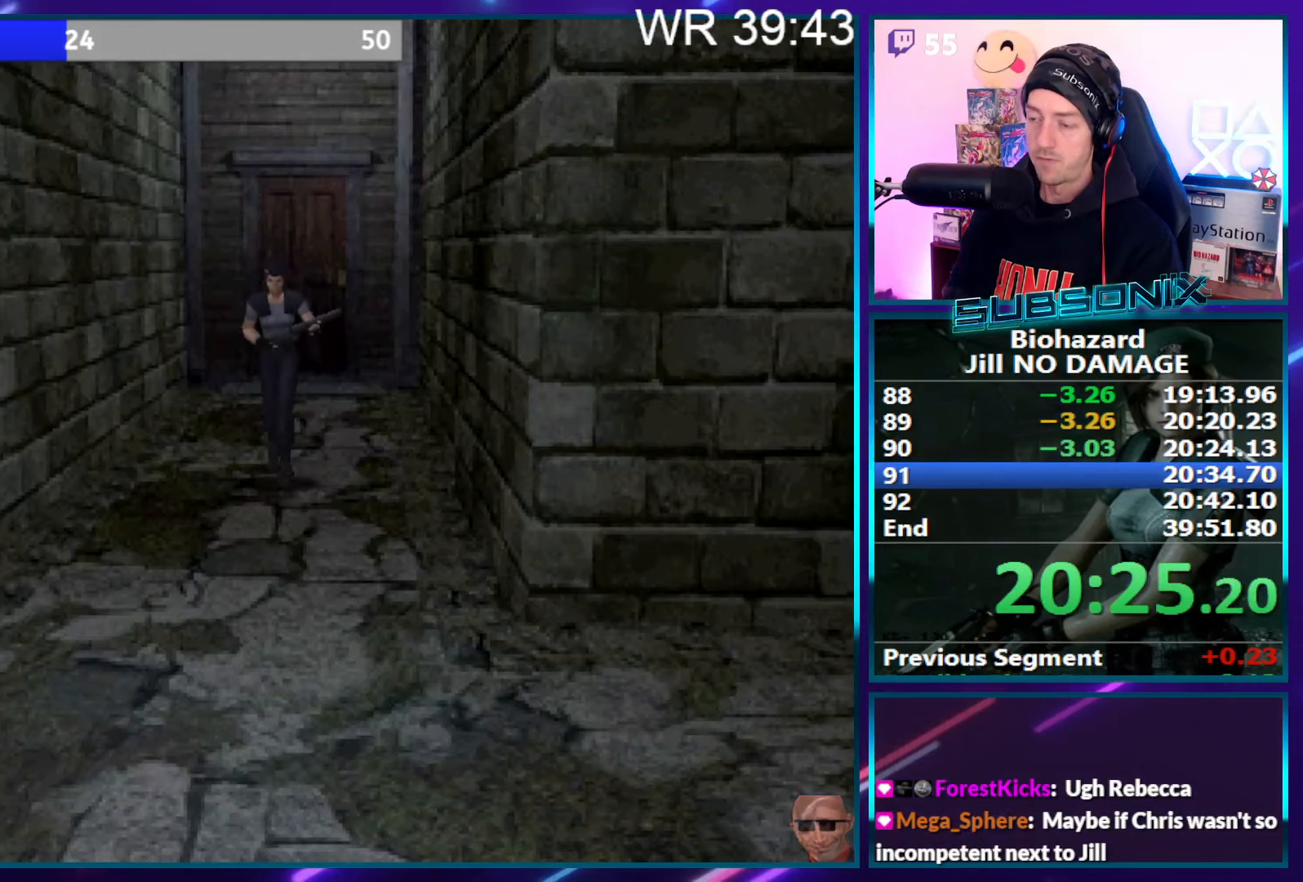
{"buttons": ["SQUARE", "DPAD_UP"], "right_stick": "center", "events": [[234, "DPAD_LEFT", "down"], [284, "DPAD_LEFT", "up"]]}
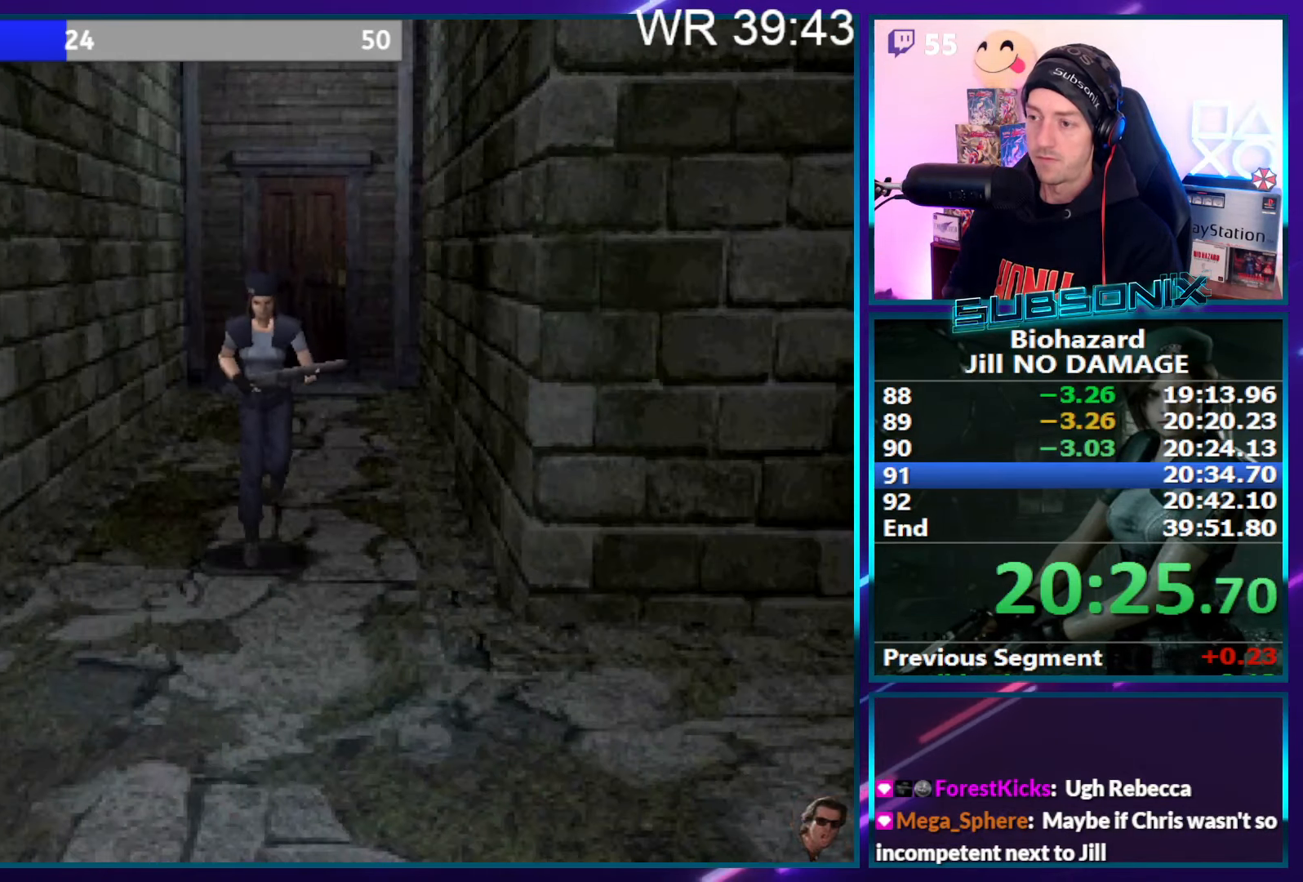
{"buttons": ["SQUARE", "DPAD_UP", "DPAD_LEFT"], "right_stick": "center", "events": [[316, "DPAD_LEFT", "down"]]}
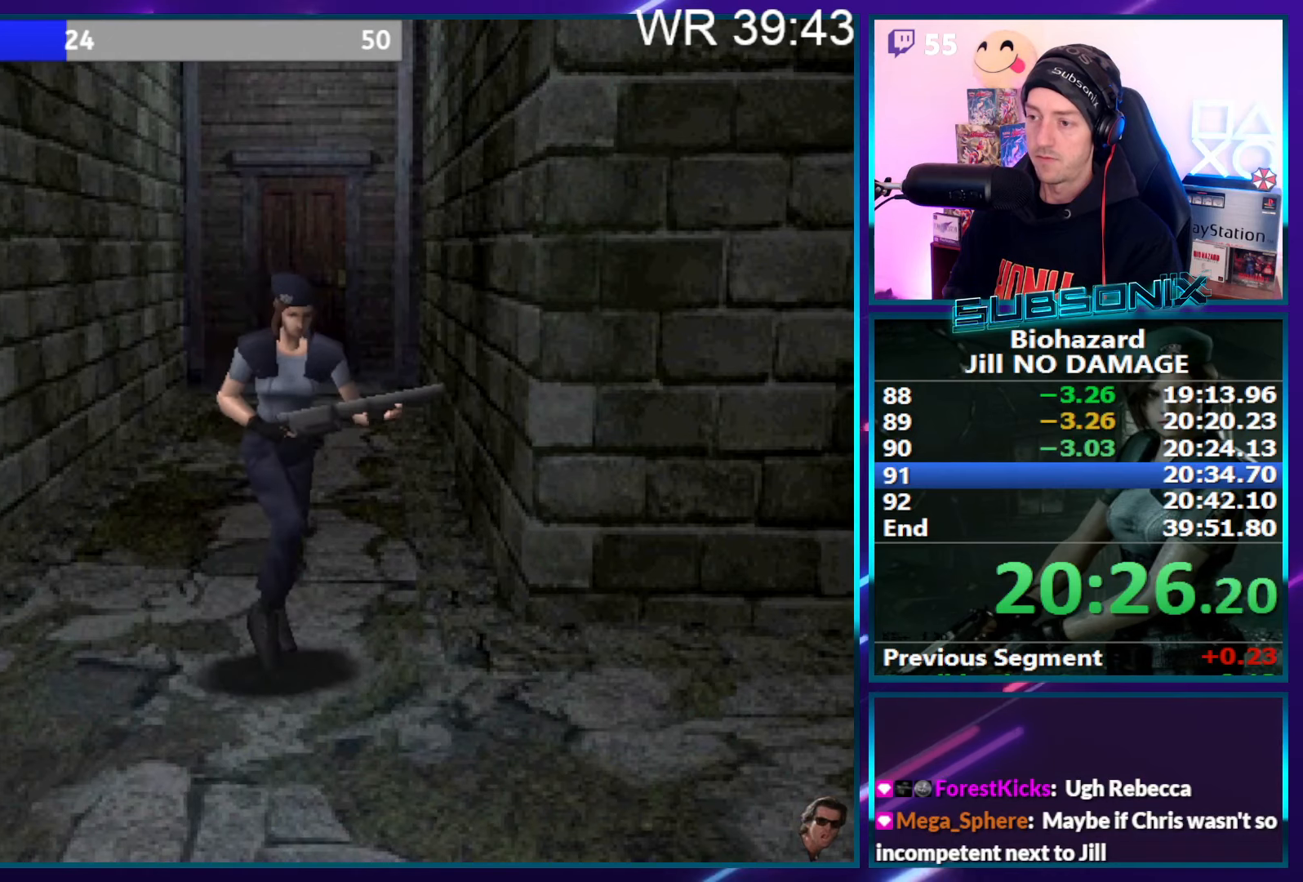
{"buttons": ["SQUARE", "DPAD_UP"], "right_stick": "center", "events": [[433, "DPAD_LEFT", "up"]]}
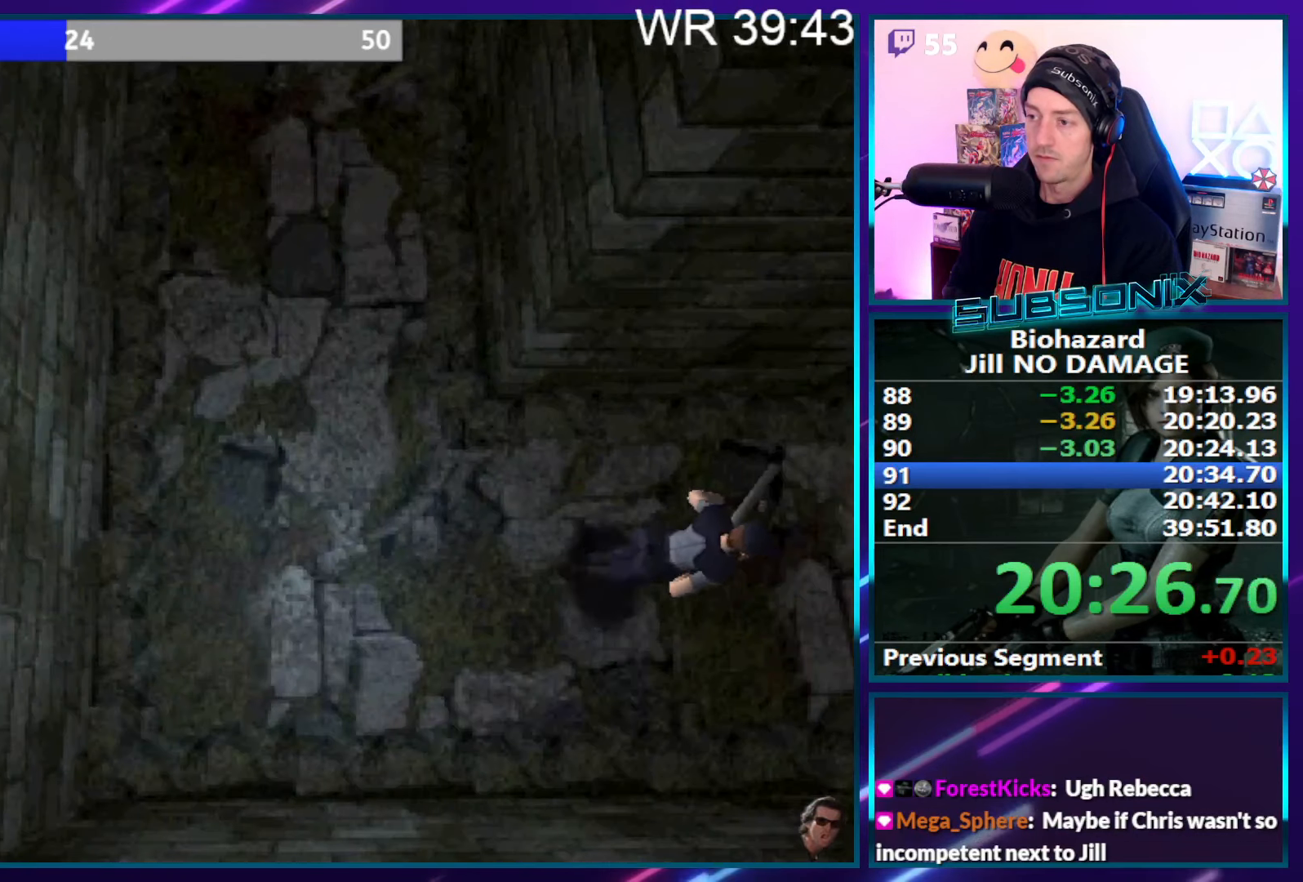
{"buttons": ["SQUARE", "DPAD_UP"], "right_stick": "center", "events": []}
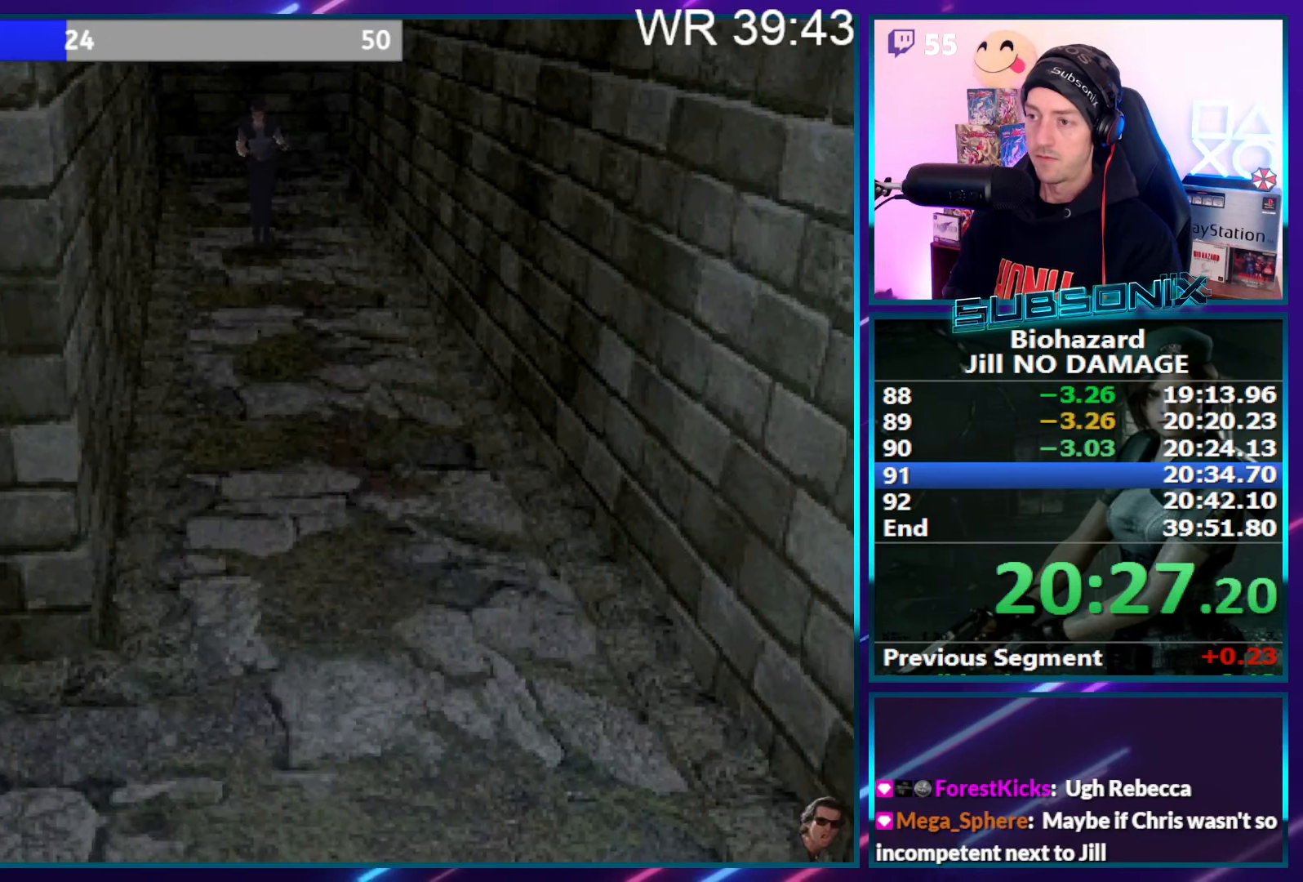
{"buttons": ["SQUARE", "DPAD_UP"], "right_stick": "center", "events": []}
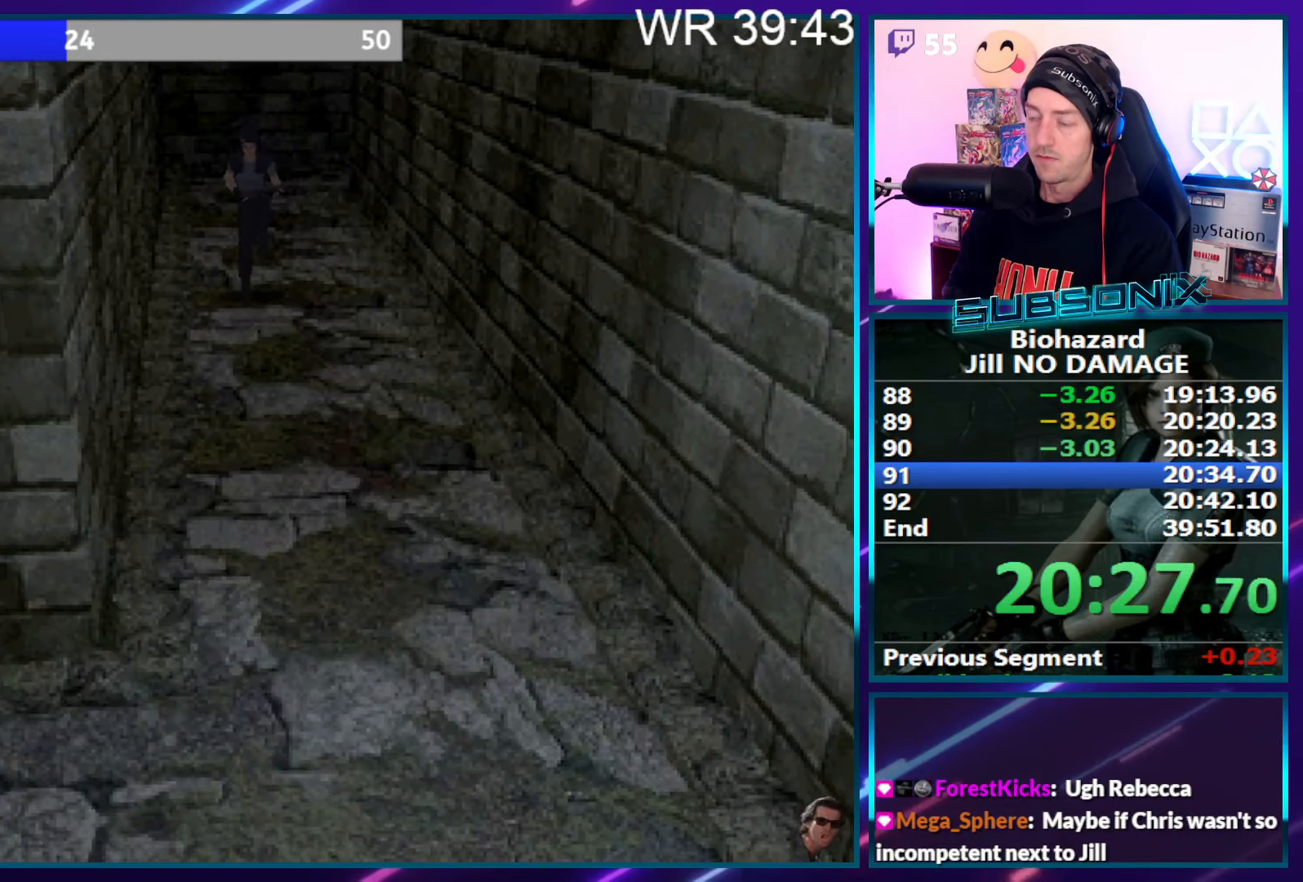
{"buttons": ["SQUARE", "DPAD_UP"], "right_stick": "center", "events": []}
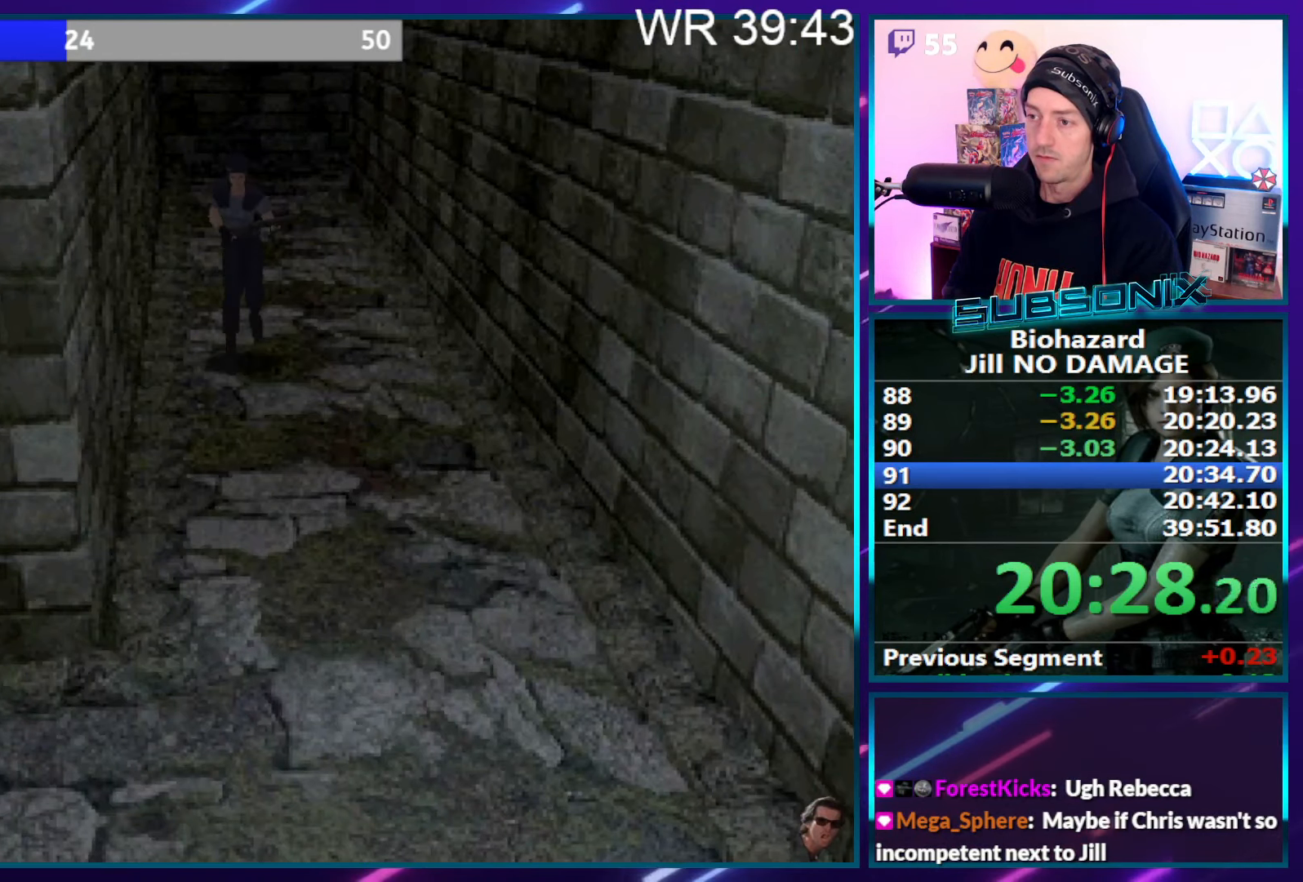
{"buttons": ["SQUARE", "DPAD_UP"], "right_stick": "center", "events": []}
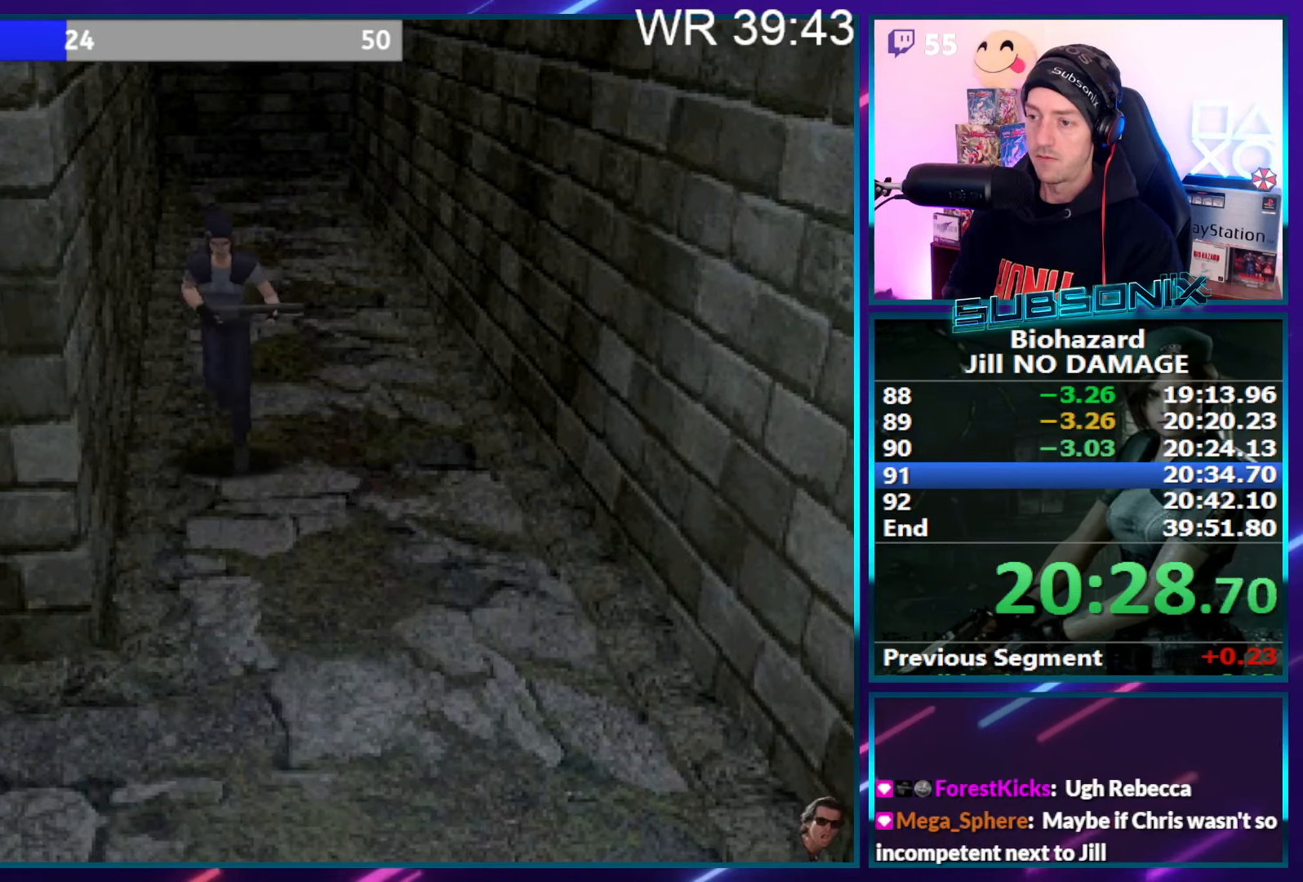
{"buttons": ["SQUARE", "DPAD_UP", "DPAD_RIGHT"], "right_stick": "center", "events": [[466, "DPAD_RIGHT", "down"]]}
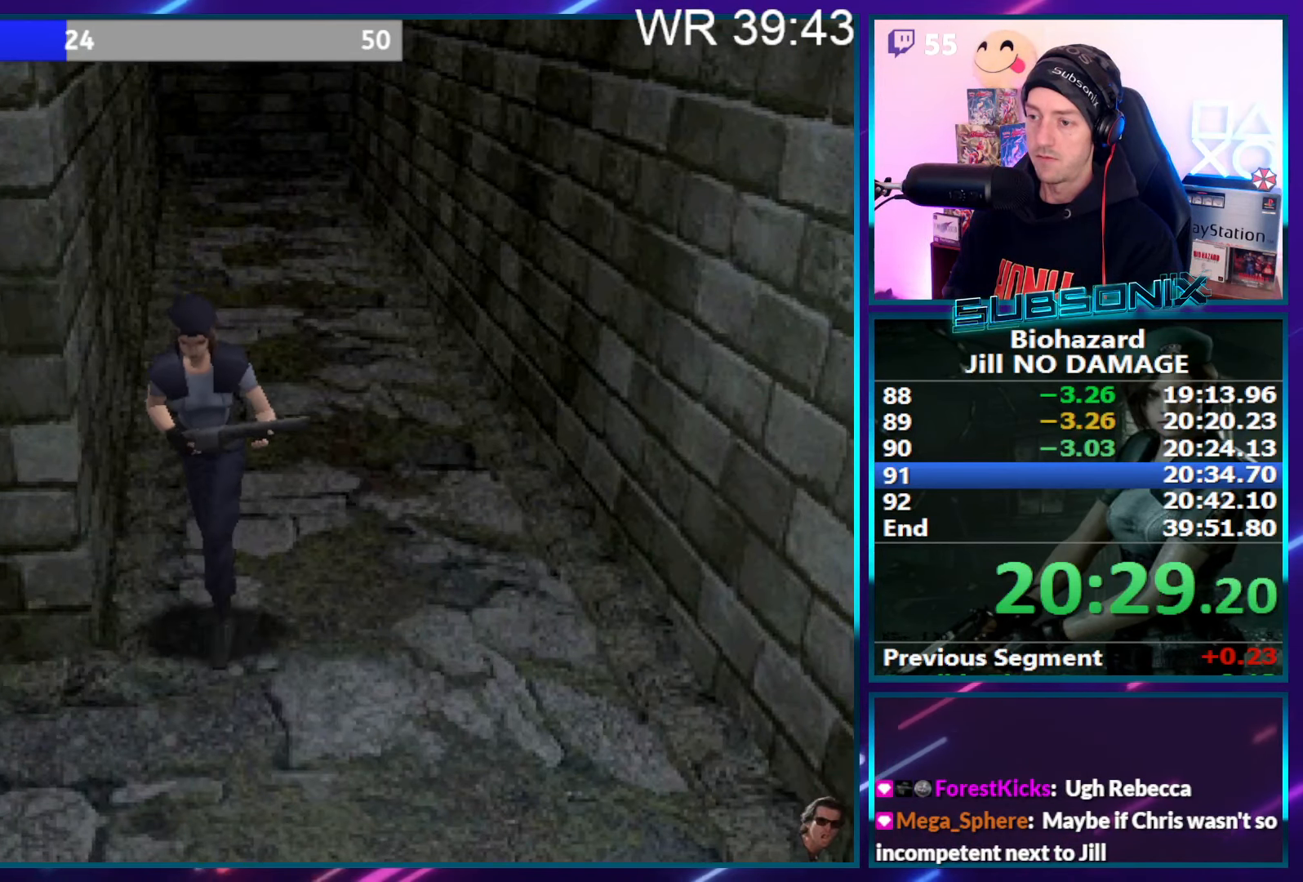
{"buttons": ["SQUARE", "DPAD_UP", "DPAD_RIGHT"], "right_stick": "center", "events": []}